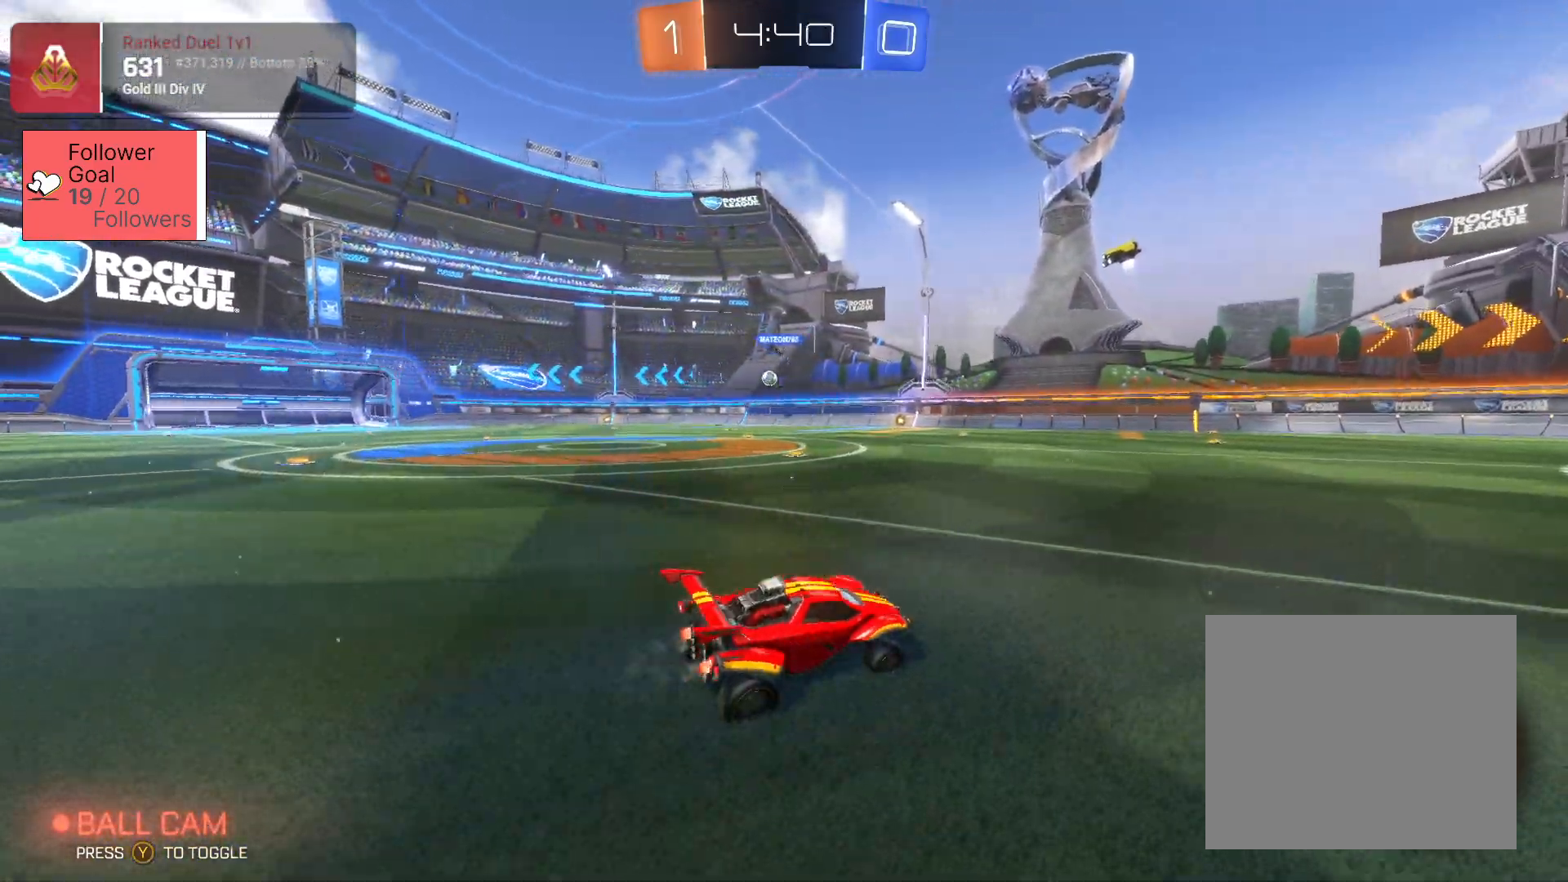
Gameplay with a controller (PlayStation layout); each line is a JSON object with the inputs held at the frame after it. "events" lists button and stick changes between this image and that frame as [ms after this image, input, new state], when the widget could be followed in between.
{"buttons": ["R2"], "left_stick": "center", "right_stick": "center", "events": [[183, "SQUARE", "down"], [333, "left_stick", "center"], [483, "SQUARE", "up"]]}
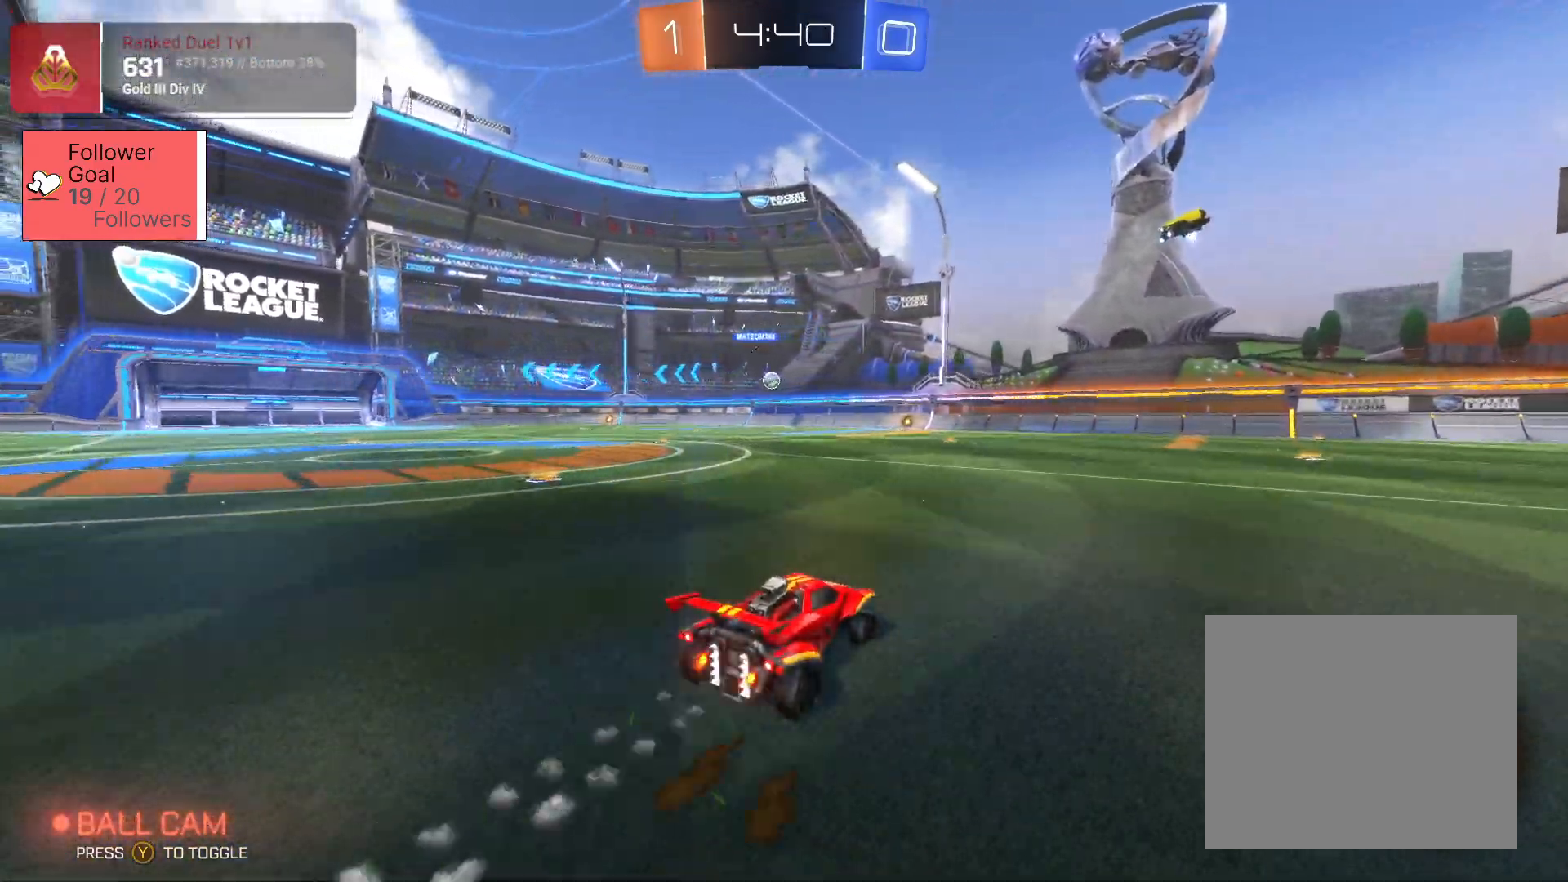
{"buttons": ["R2"], "left_stick": "up-left", "right_stick": "center", "events": [[200, "left_stick", "left"], [367, "left_stick", "up-left"]]}
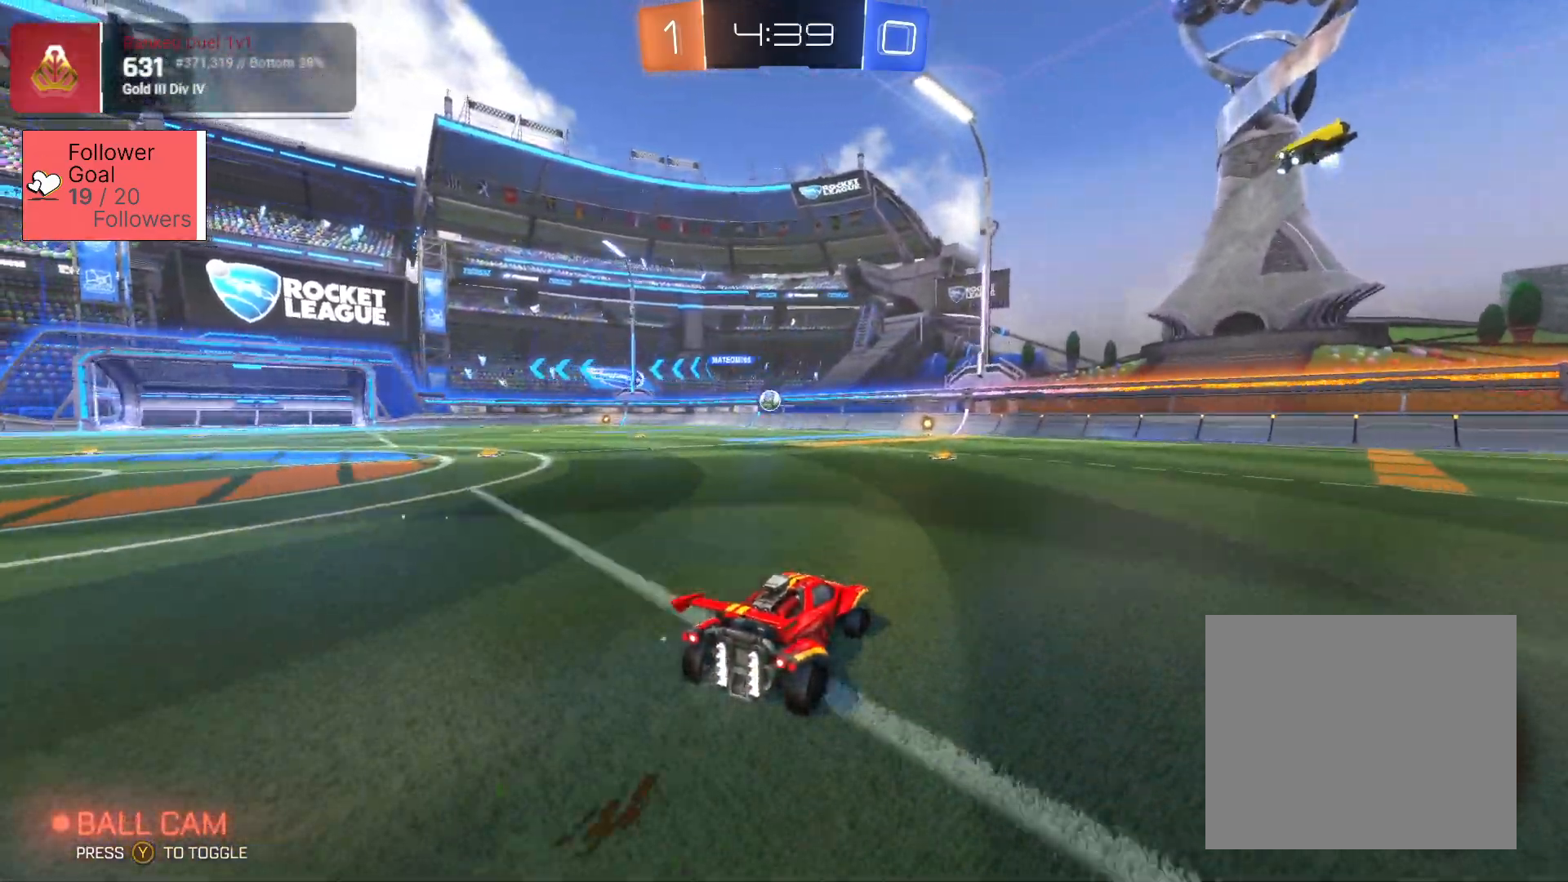
{"buttons": [], "left_stick": "left", "right_stick": "center", "events": [[217, "left_stick", "left"], [300, "R2", "up"]]}
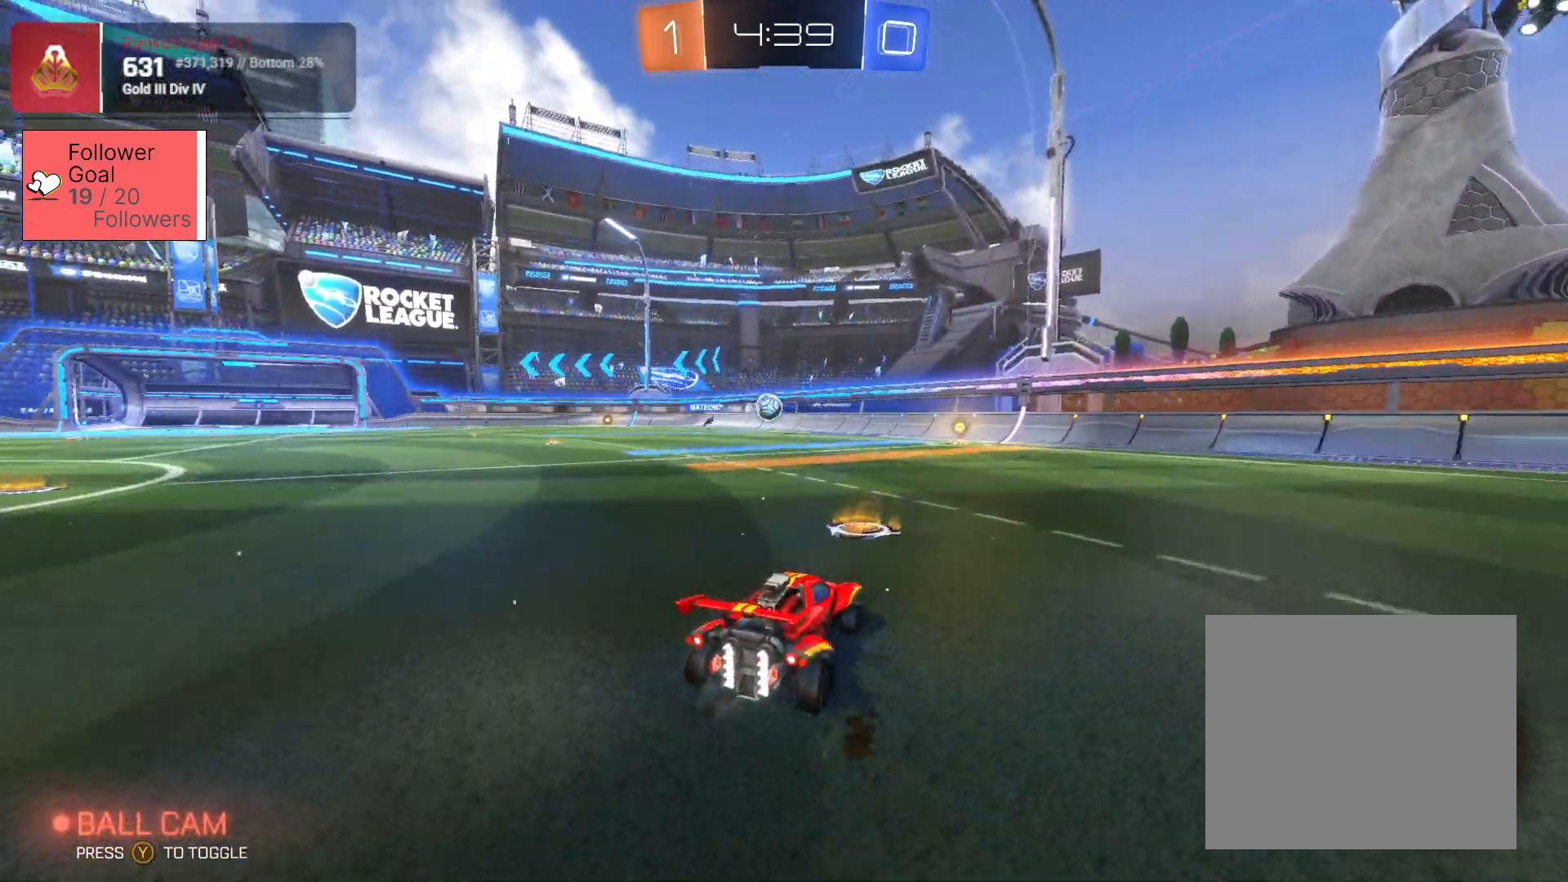
{"buttons": ["R2"], "left_stick": "right", "right_stick": "center", "events": [[17, "R2", "down"], [17, "left_stick", "center"], [150, "left_stick", "up-left"], [250, "SQUARE", "down"], [317, "left_stick", "center"], [467, "left_stick", "right"], [483, "SQUARE", "up"]]}
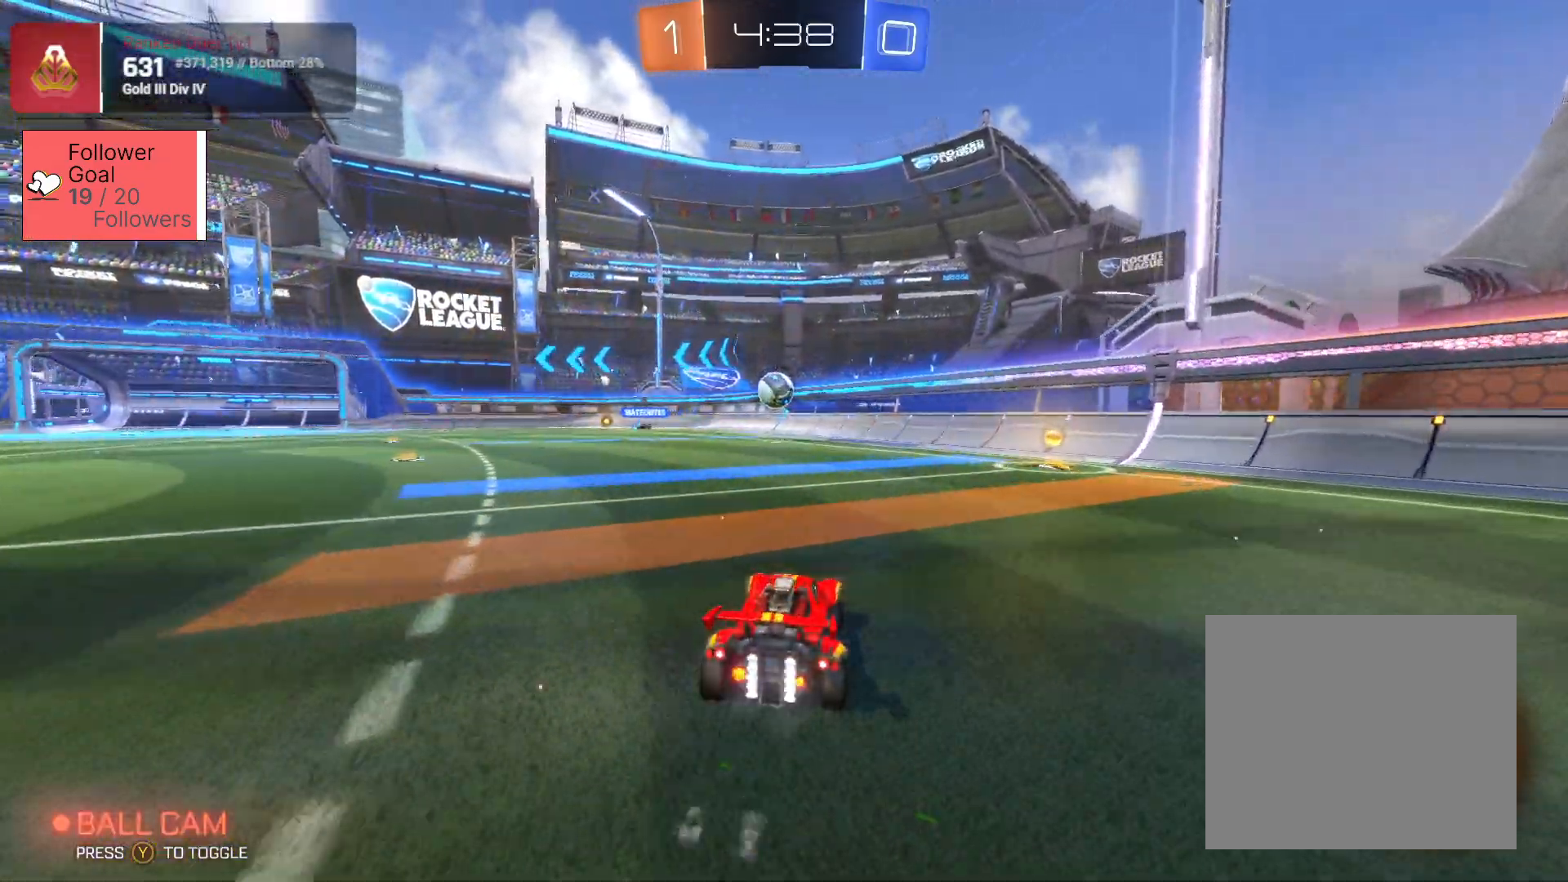
{"buttons": ["L2"], "left_stick": "center", "right_stick": "center", "events": [[317, "L2", "down"], [333, "R2", "up"], [333, "TRIANGLE", "down"], [367, "TRIANGLE", "up"], [433, "left_stick", "center"]]}
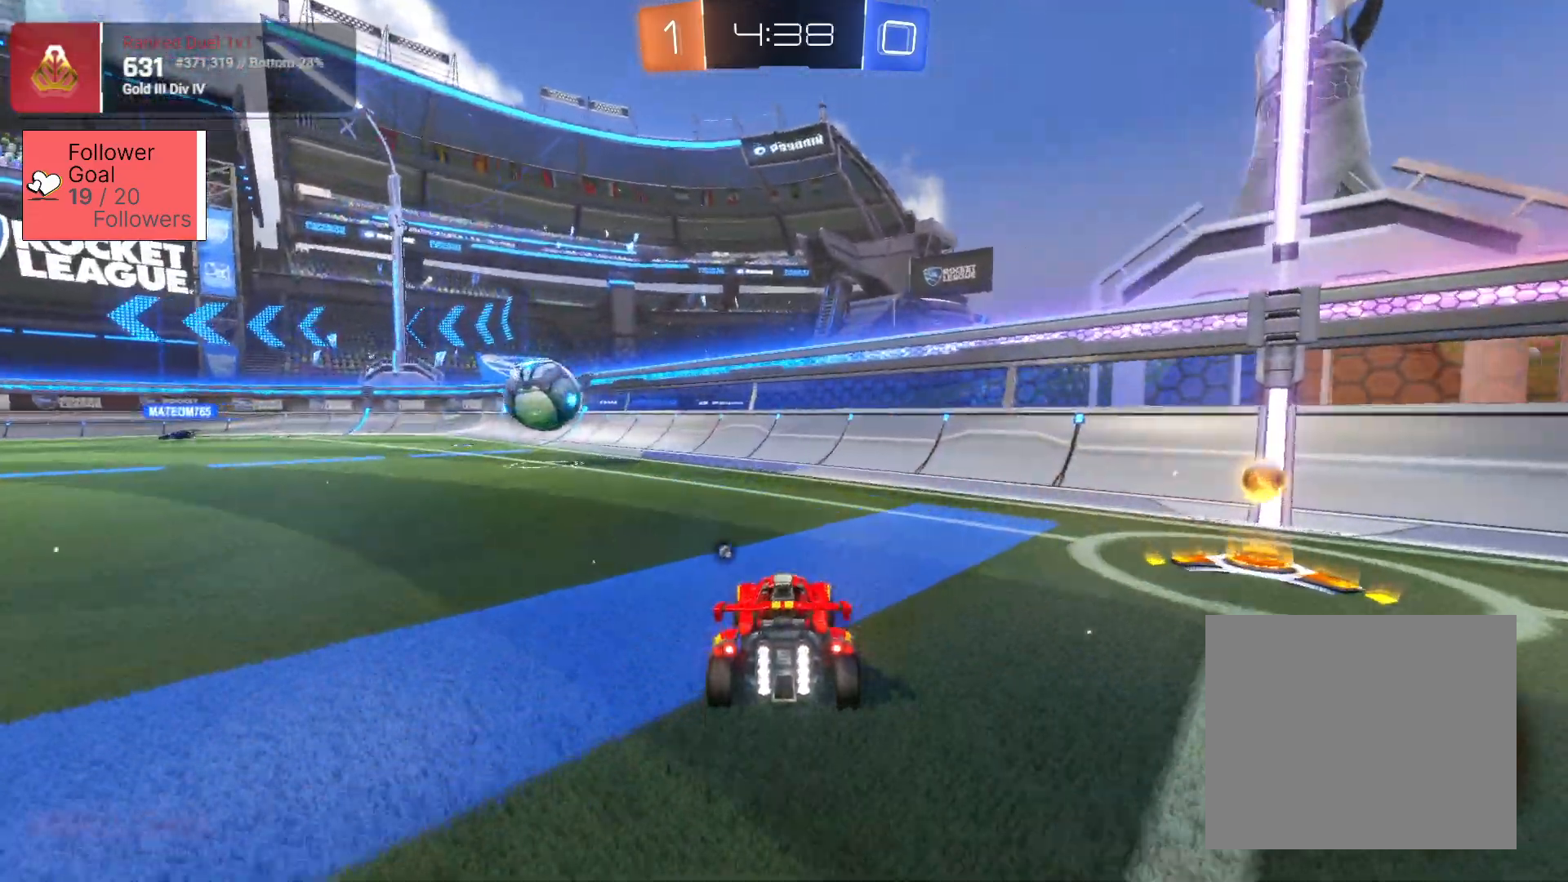
{"buttons": [], "left_stick": "left", "right_stick": "center", "events": [[17, "left_stick", "up-left"], [100, "R2", "down"], [200, "L2", "up"], [200, "left_stick", "center"], [283, "left_stick", "left"], [333, "R2", "up"]]}
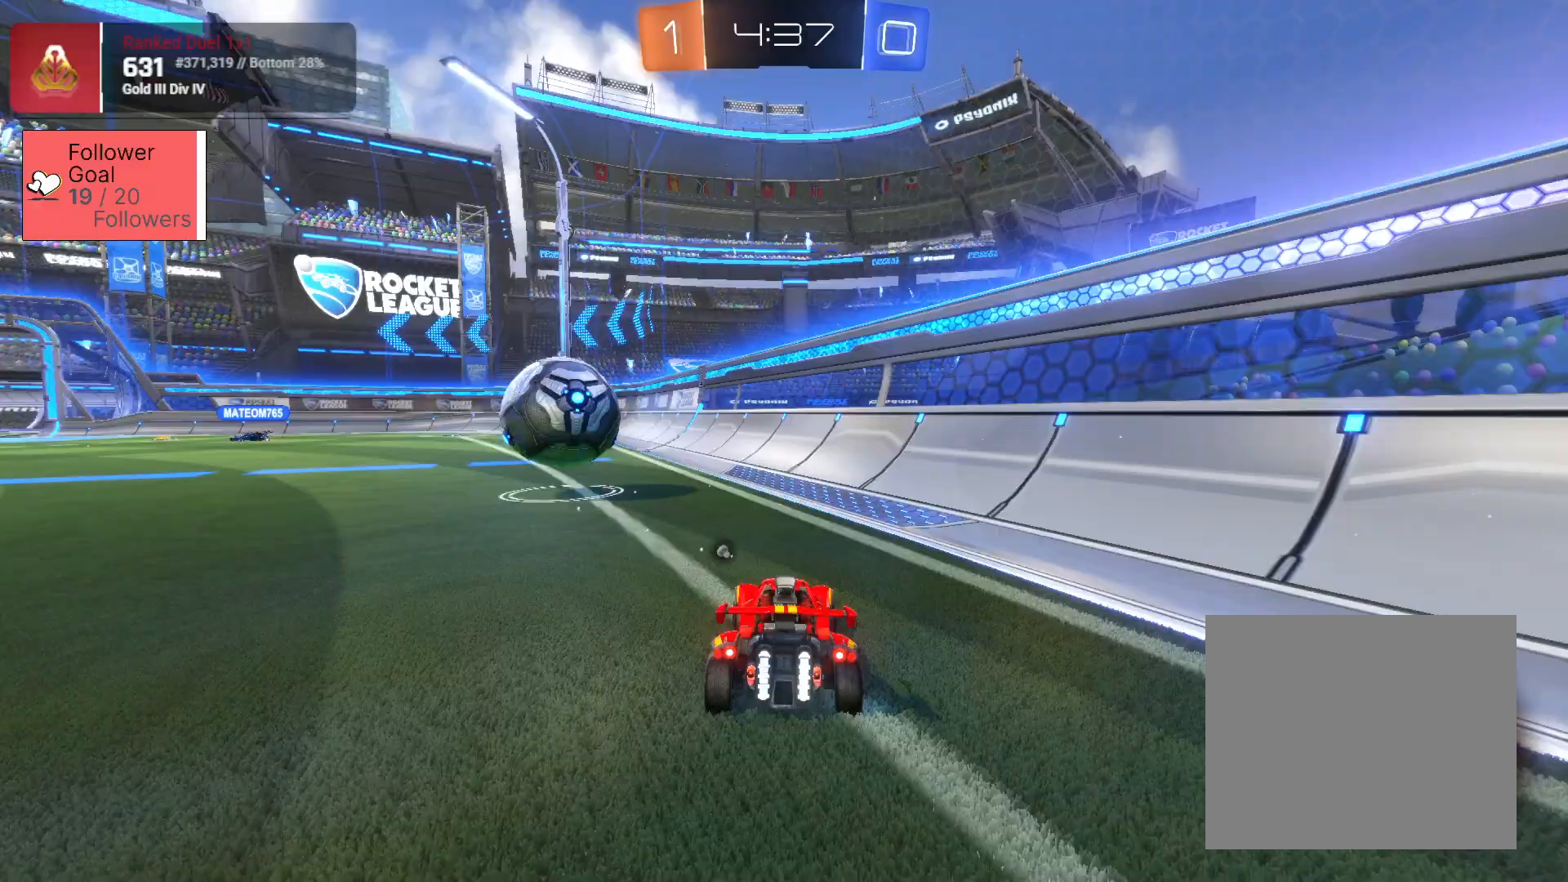
{"buttons": [], "left_stick": "left", "right_stick": "center", "events": [[233, "left_stick", "center"], [300, "left_stick", "left"], [333, "R2", "down"], [483, "R2", "up"]]}
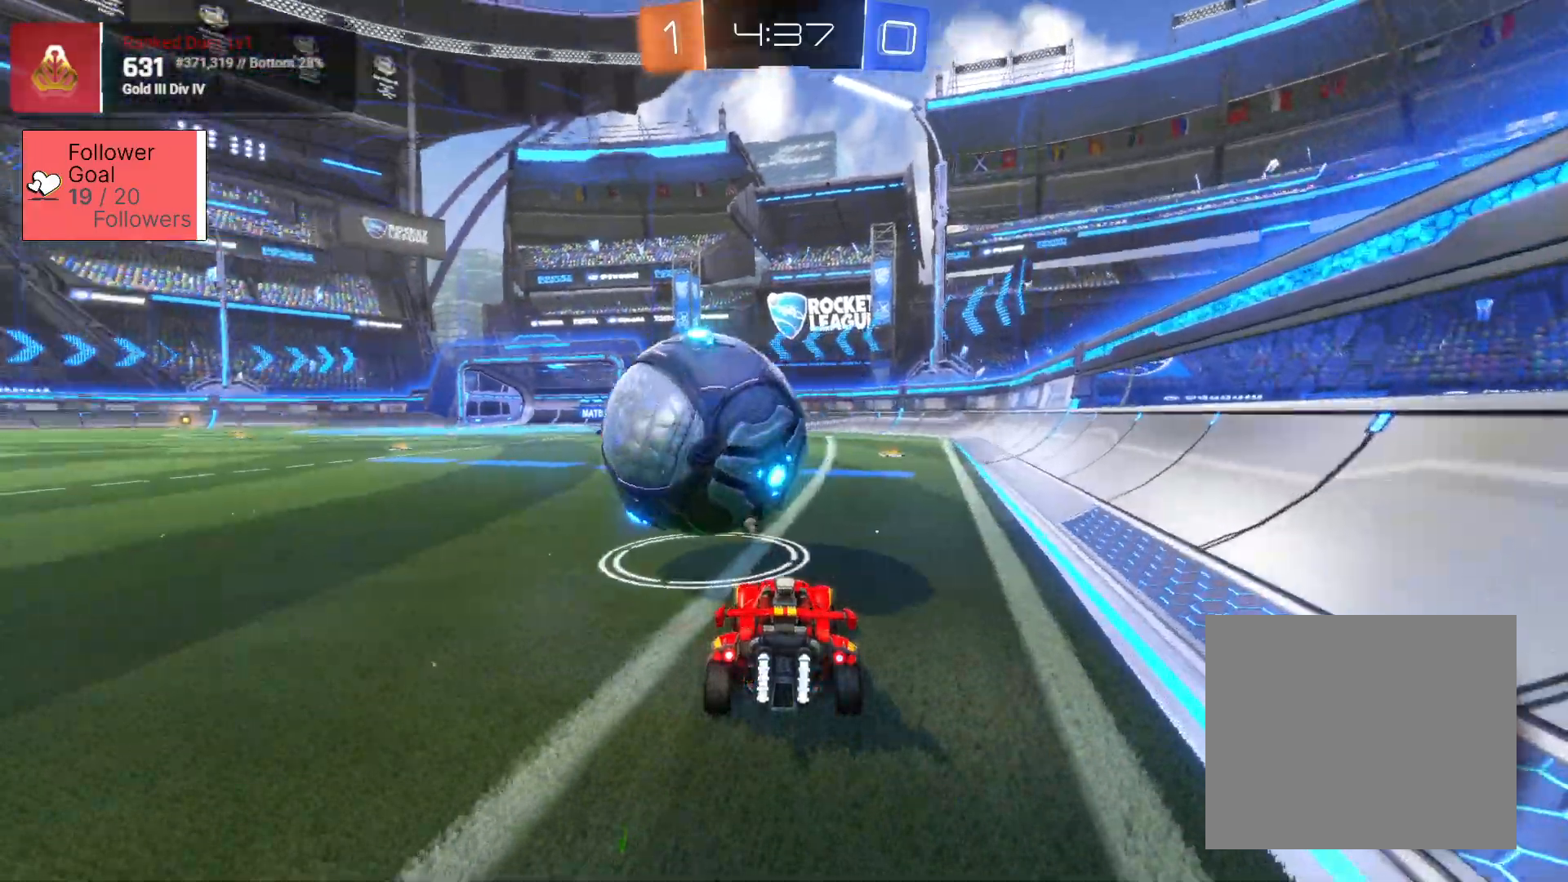
{"buttons": ["SQUARE", "R2"], "left_stick": "left", "right_stick": "center", "events": [[67, "R2", "down"], [100, "left_stick", "down"], [150, "left_stick", "down-right"], [217, "SQUARE", "down"], [283, "left_stick", "left"]]}
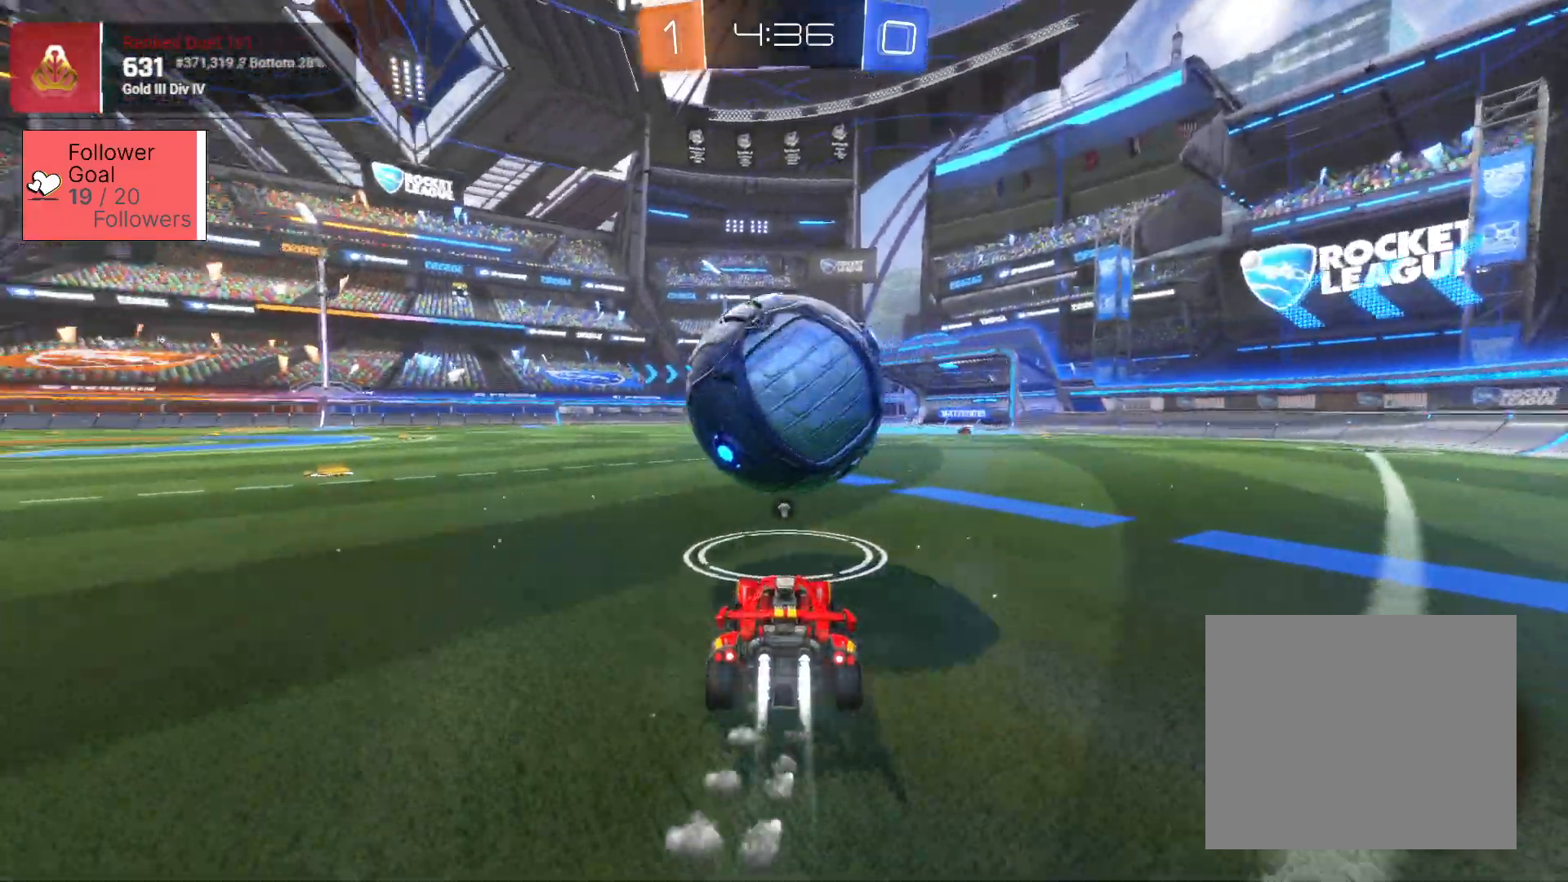
{"buttons": ["R2"], "left_stick": "down-right", "right_stick": "center", "events": [[17, "left_stick", "down-right"], [67, "left_stick", "right"], [367, "left_stick", "down-right"], [417, "SQUARE", "up"]]}
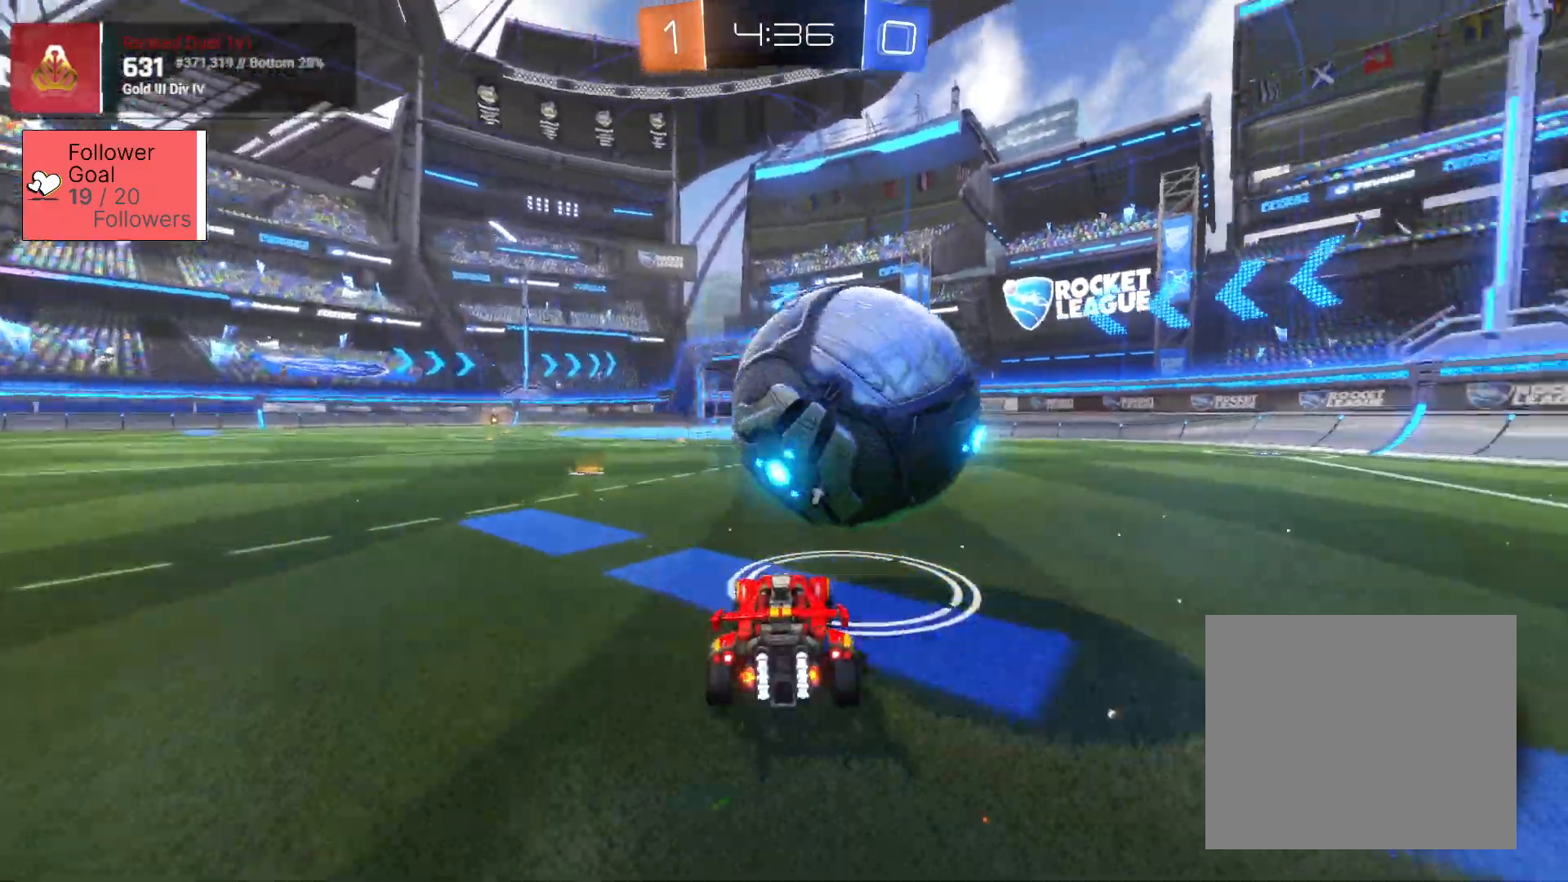
{"buttons": ["CROSS", "L2", "R2"], "left_stick": "up-left", "right_stick": "center", "events": [[33, "SQUARE", "down"], [100, "left_stick", "center"], [217, "left_stick", "left"], [300, "SQUARE", "up"], [367, "left_stick", "down-right"], [467, "left_stick", "up-left"], [500, "CROSS", "down"], [500, "L2", "down"]]}
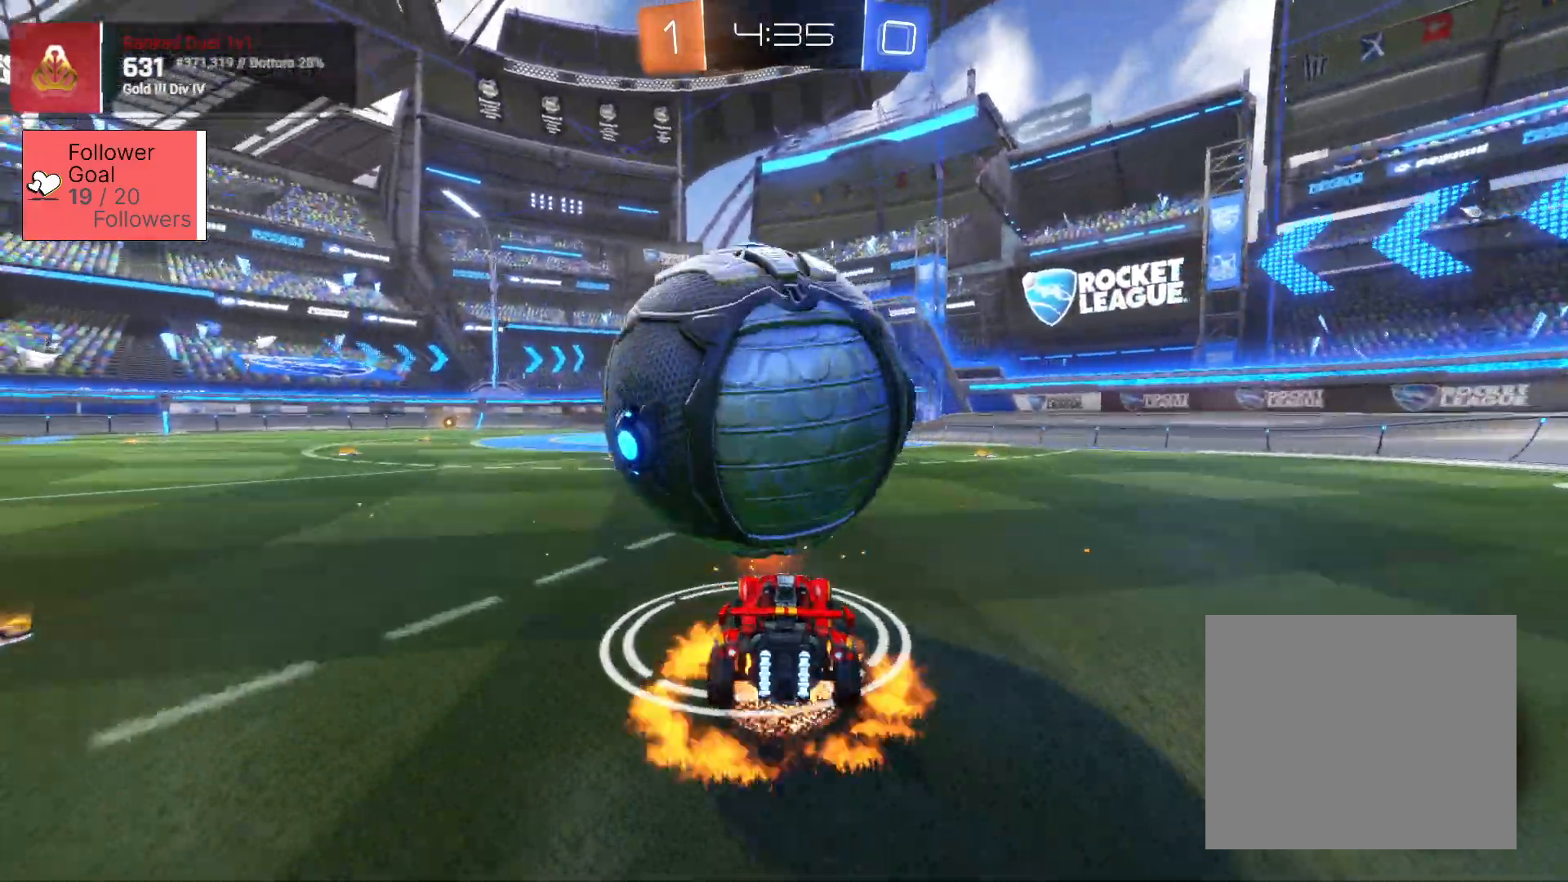
{"buttons": ["R2"], "left_stick": "center", "right_stick": "center", "events": [[50, "L3", "down"], [83, "CROSS", "up"], [133, "CROSS", "down"], [267, "CROSS", "up"], [267, "L2", "up"], [267, "L3", "up"], [283, "left_stick", "center"]]}
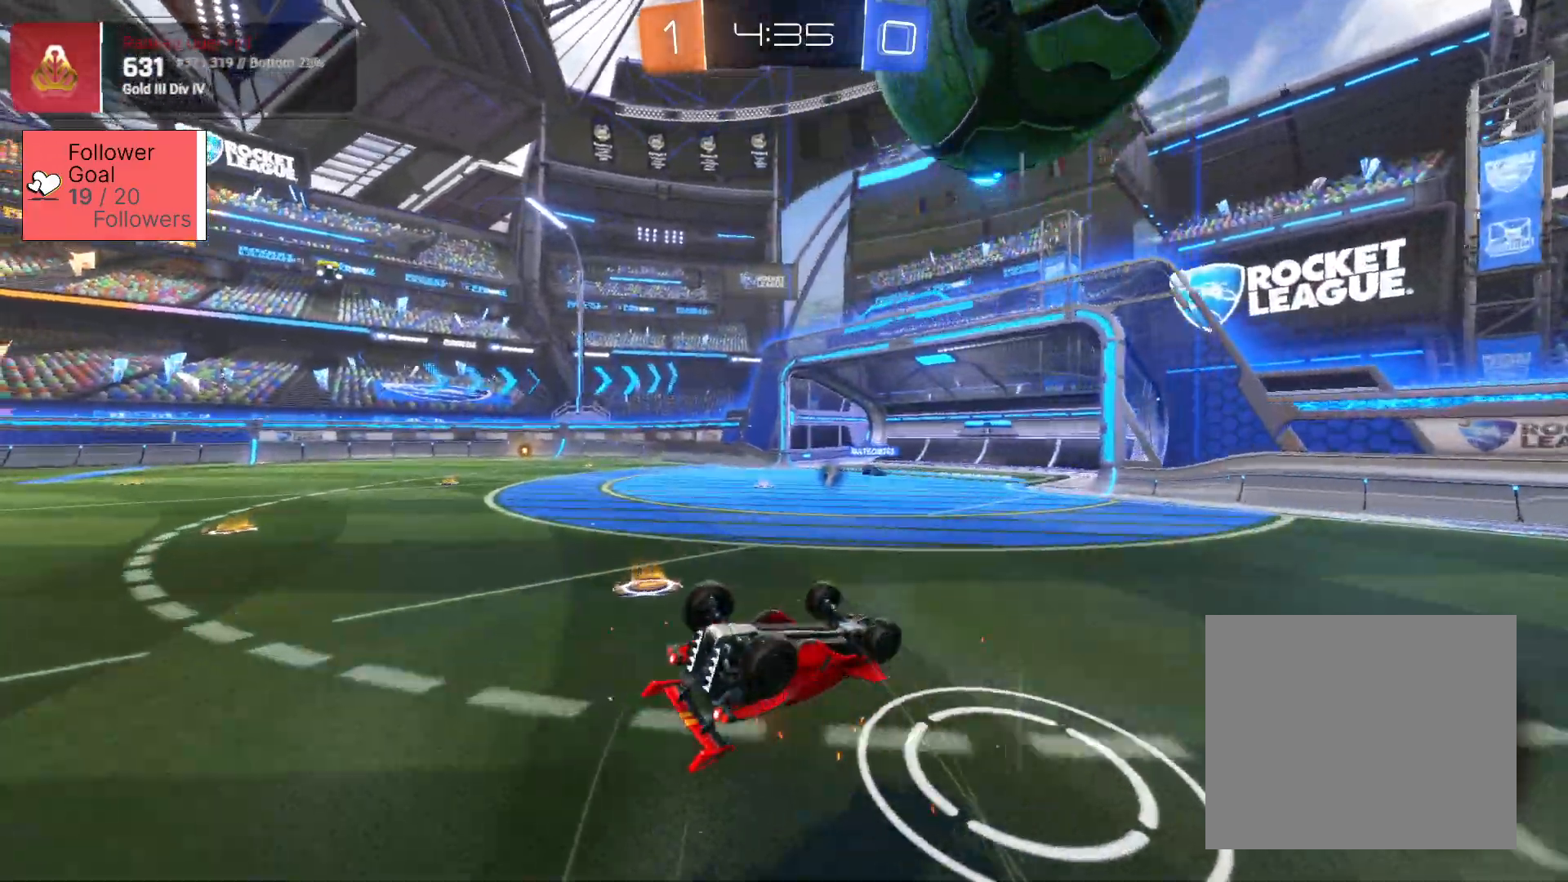
{"buttons": ["R2"], "left_stick": "center", "right_stick": "center", "events": [[283, "TRIANGLE", "down"], [350, "left_stick", "up-left"], [367, "TRIANGLE", "up"], [450, "left_stick", "center"]]}
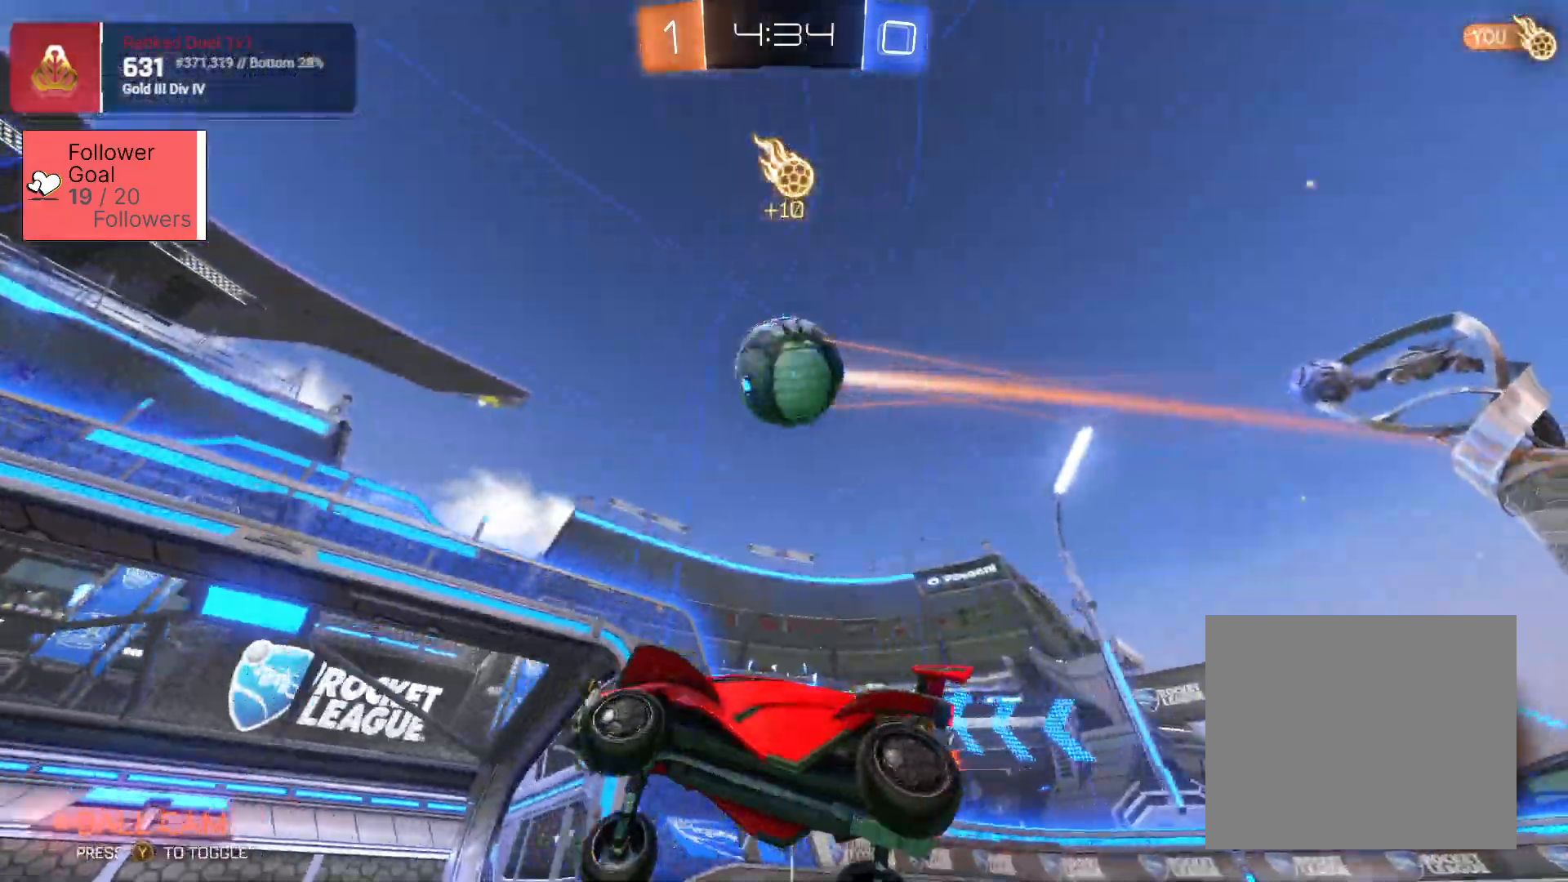
{"buttons": ["R2"], "left_stick": "up-left", "right_stick": "center", "events": [[50, "R2", "up"], [50, "left_stick", "up-left"], [150, "L2", "down"], [317, "R2", "down"], [383, "L2", "up"]]}
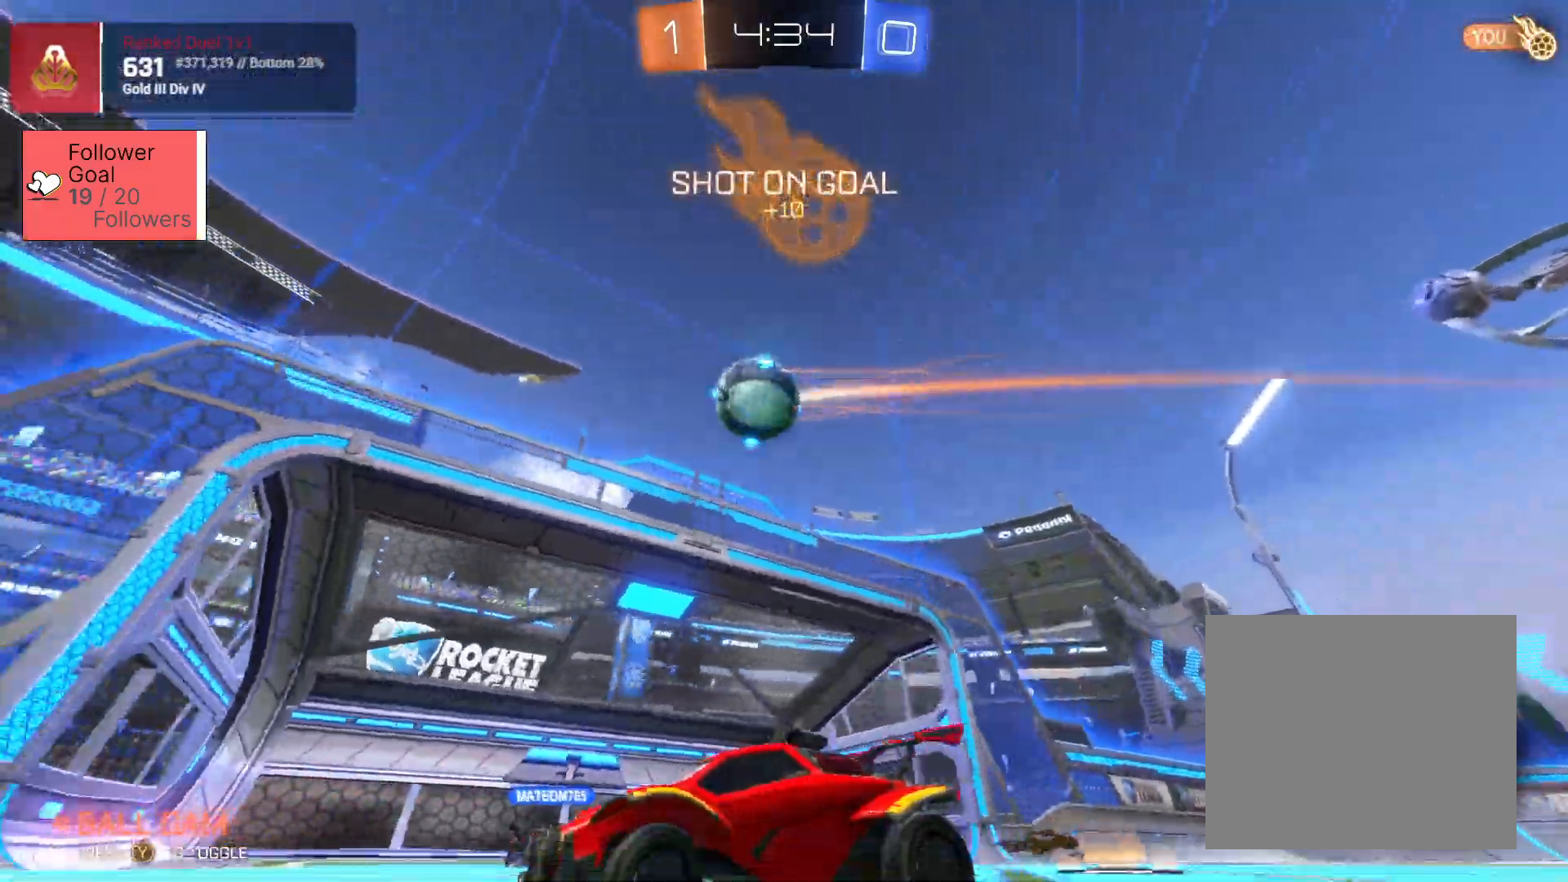
{"buttons": ["R2"], "left_stick": "up-left", "right_stick": "center", "events": []}
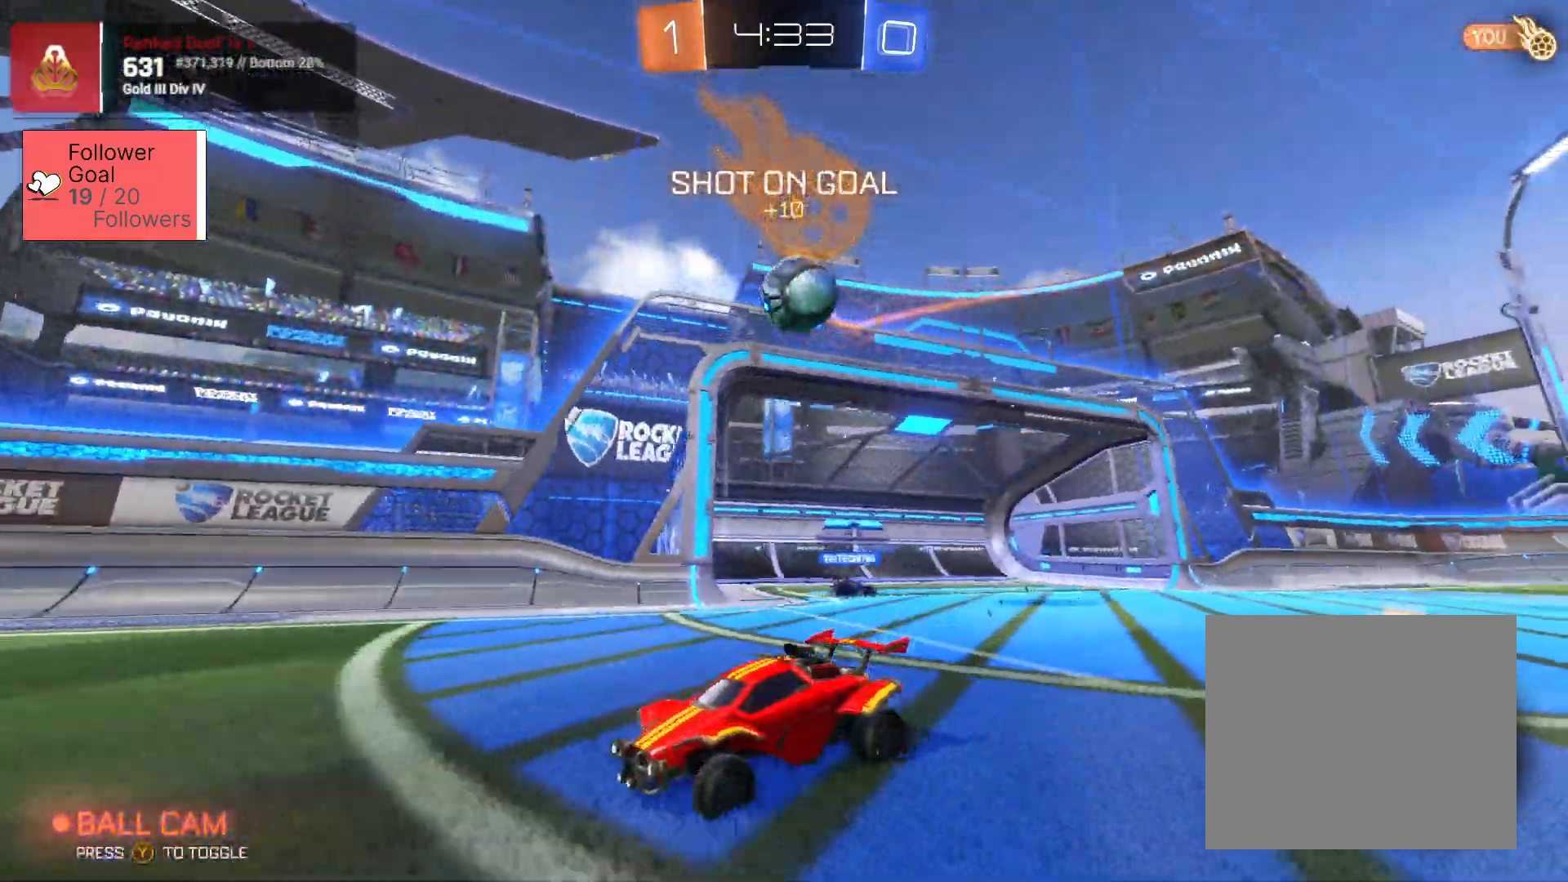
{"buttons": ["R2"], "left_stick": "left", "right_stick": "center", "events": [[233, "left_stick", "left"]]}
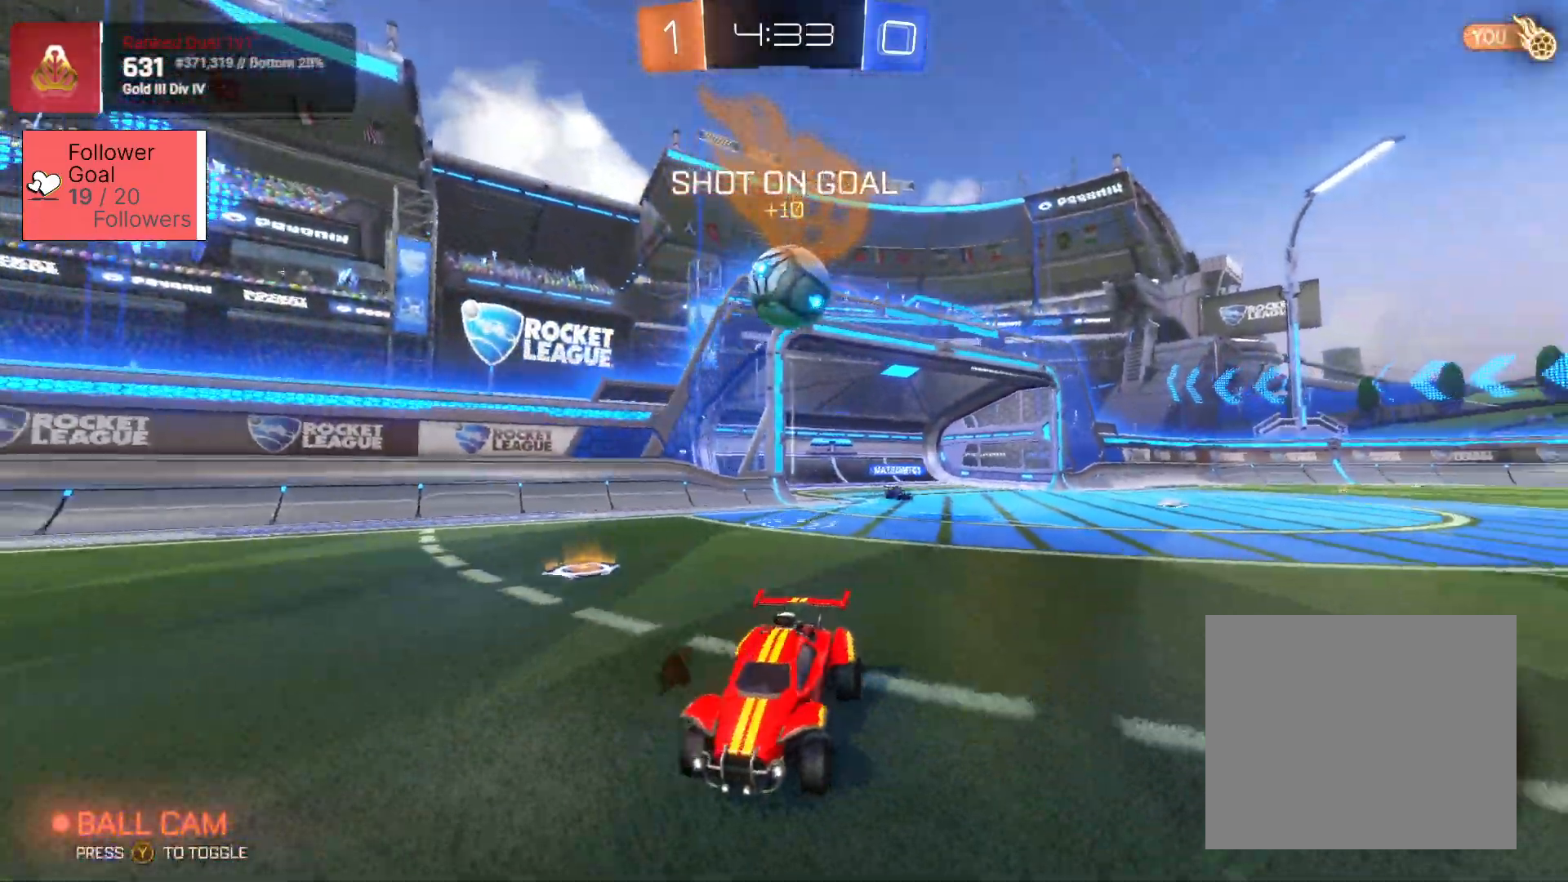
{"buttons": ["R2"], "left_stick": "left", "right_stick": "center", "events": [[117, "left_stick", "down-right"], [367, "left_stick", "left"]]}
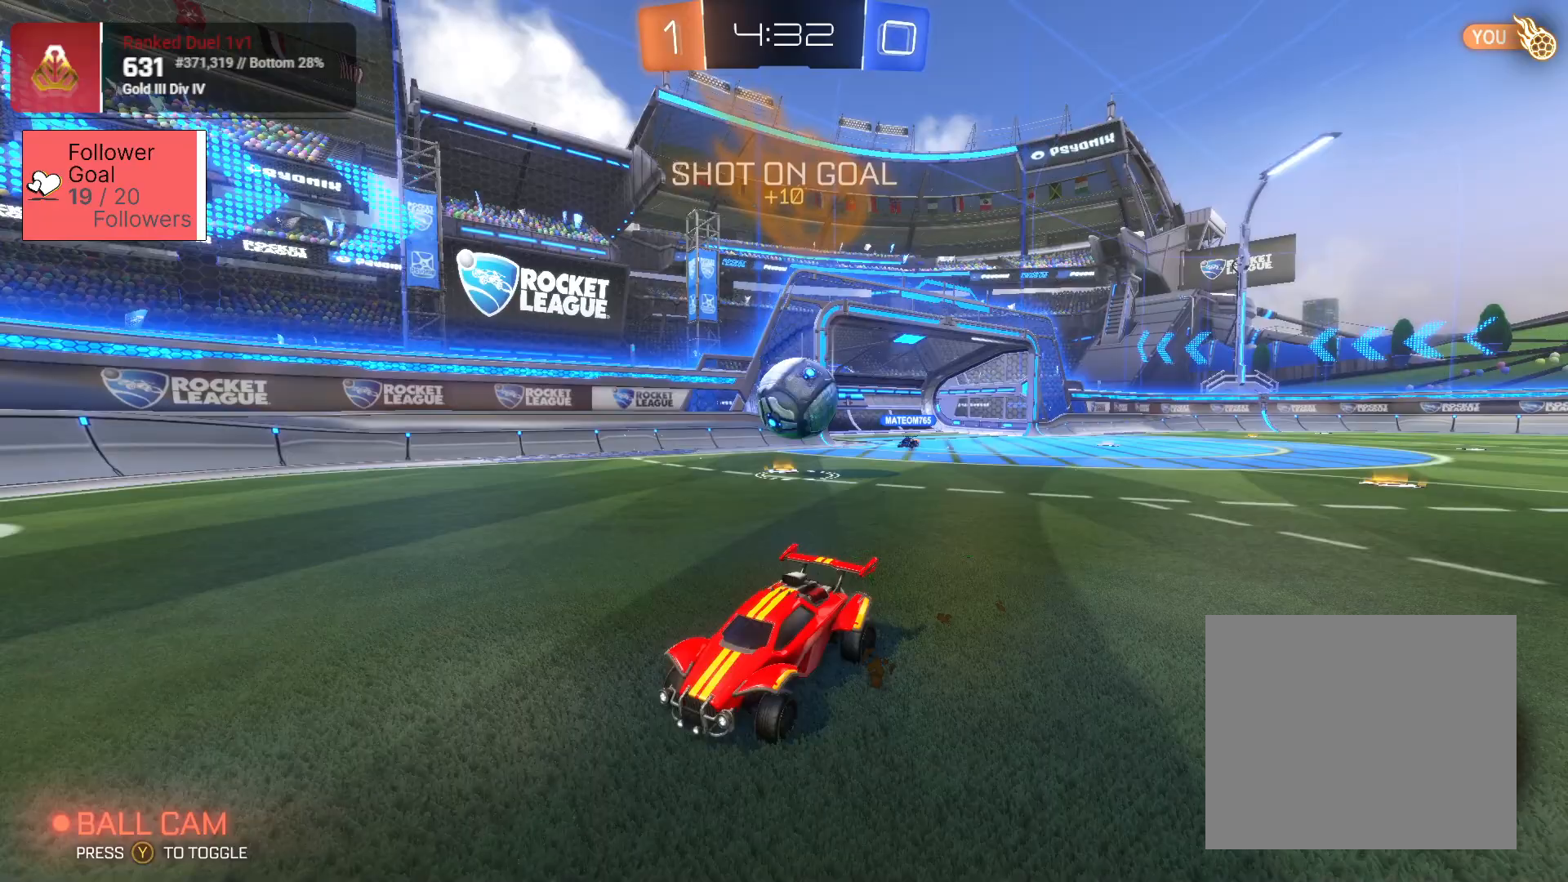
{"buttons": ["R2"], "left_stick": "center", "right_stick": "center", "events": [[200, "left_stick", "center"]]}
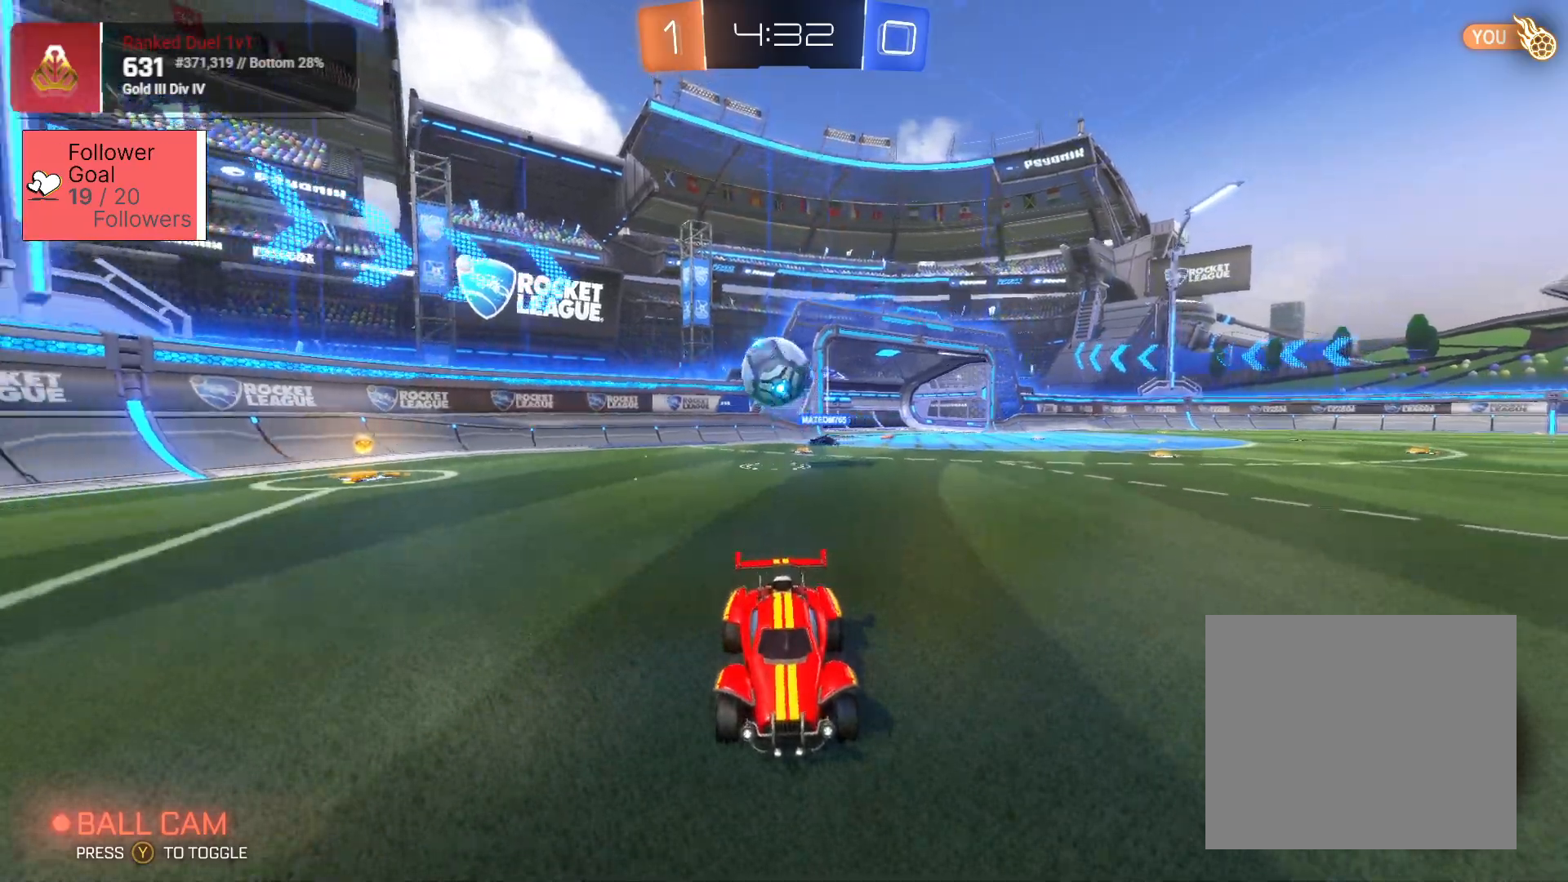
{"buttons": ["SQUARE", "R2"], "left_stick": "center", "right_stick": "center", "events": [[433, "SQUARE", "down"]]}
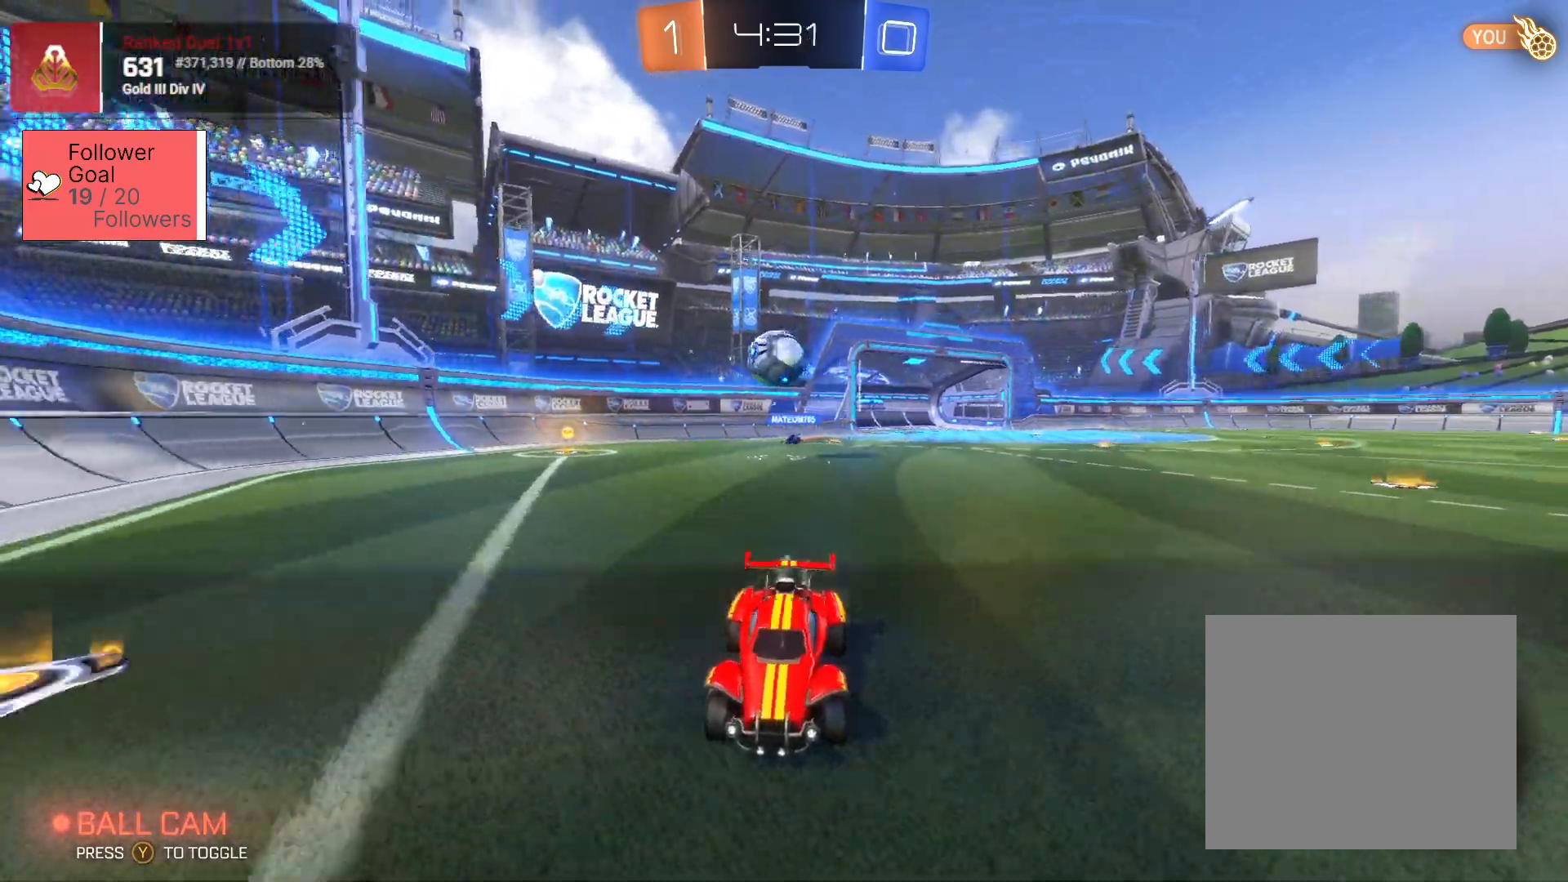
{"buttons": ["R2"], "left_stick": "up-left", "right_stick": "center", "events": [[17, "left_stick", "right"], [117, "SQUARE", "up"], [167, "left_stick", "left"], [333, "left_stick", "up-left"]]}
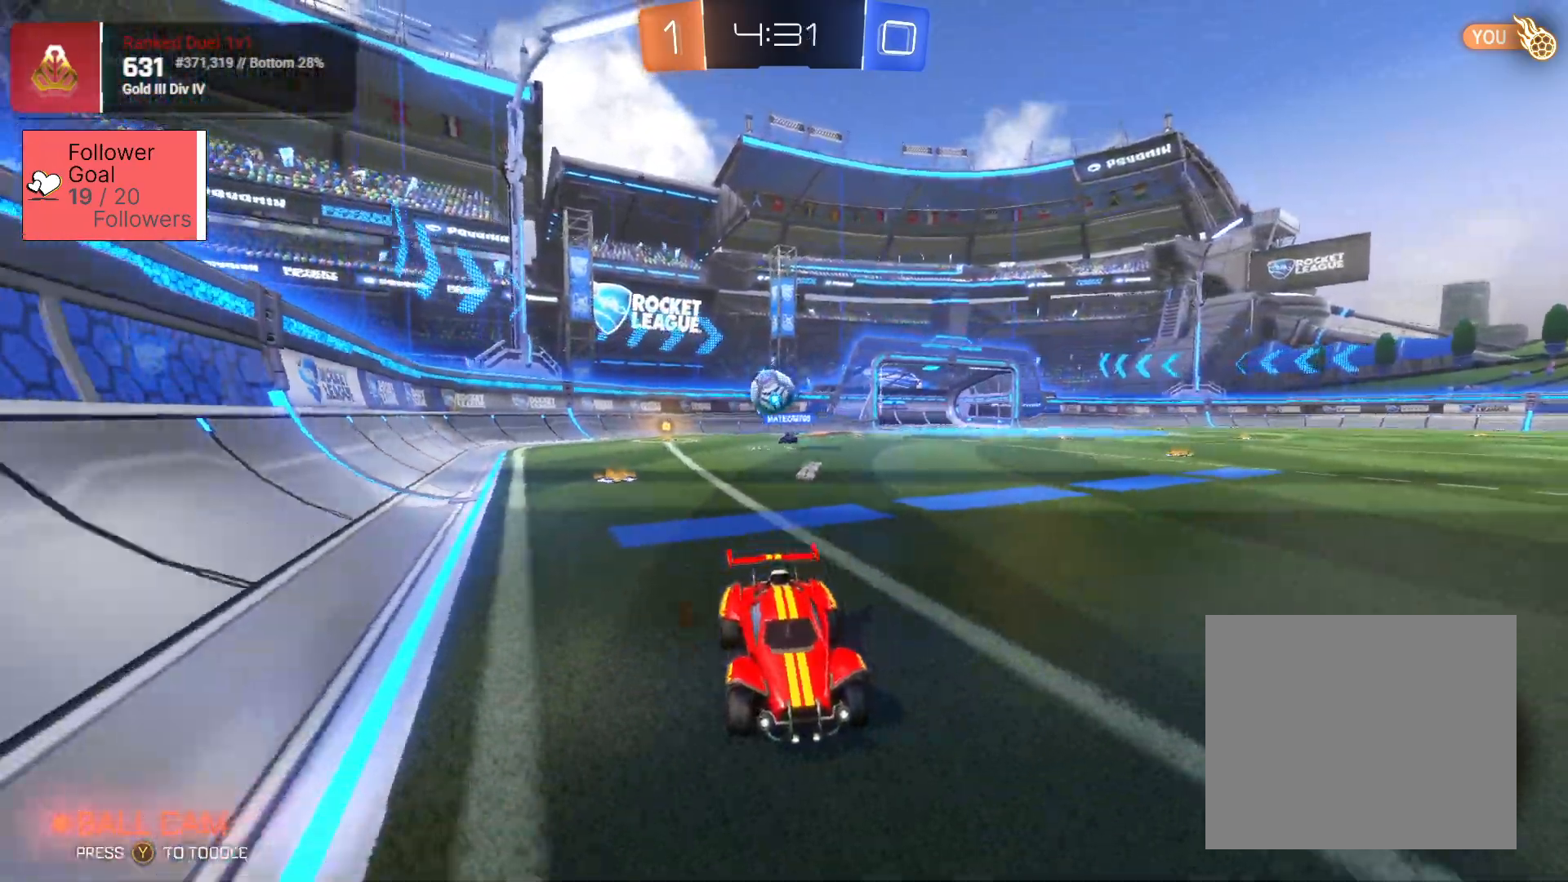
{"buttons": ["R2"], "left_stick": "center", "right_stick": "center", "events": [[267, "left_stick", "center"], [400, "SQUARE", "down"], [500, "SQUARE", "up"]]}
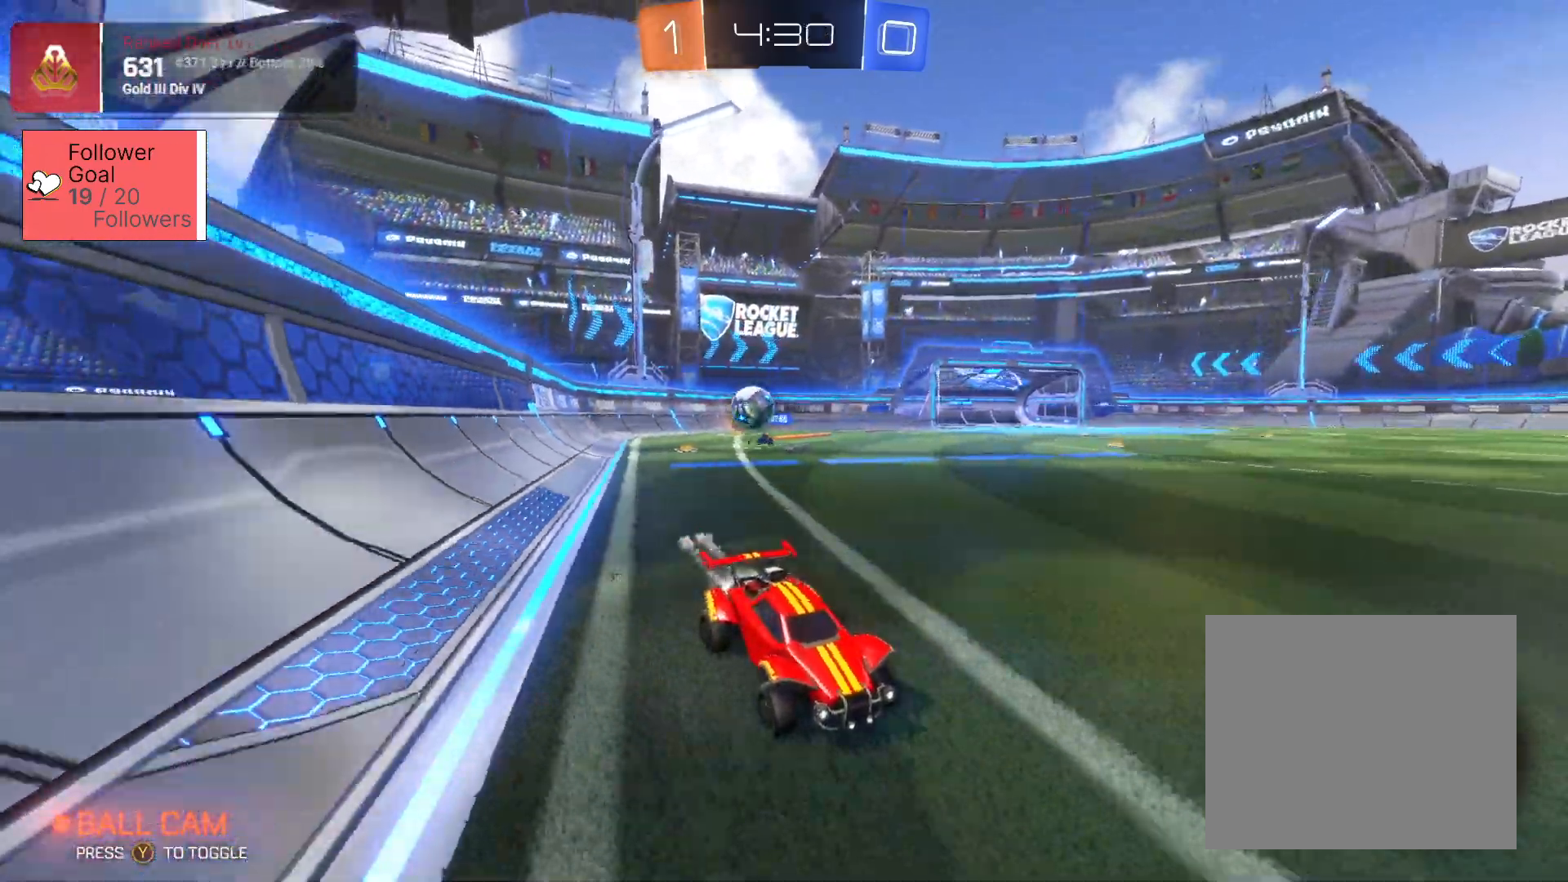
{"buttons": ["R2"], "left_stick": "right", "right_stick": "center", "events": [[67, "left_stick", "down-right"], [117, "left_stick", "right"]]}
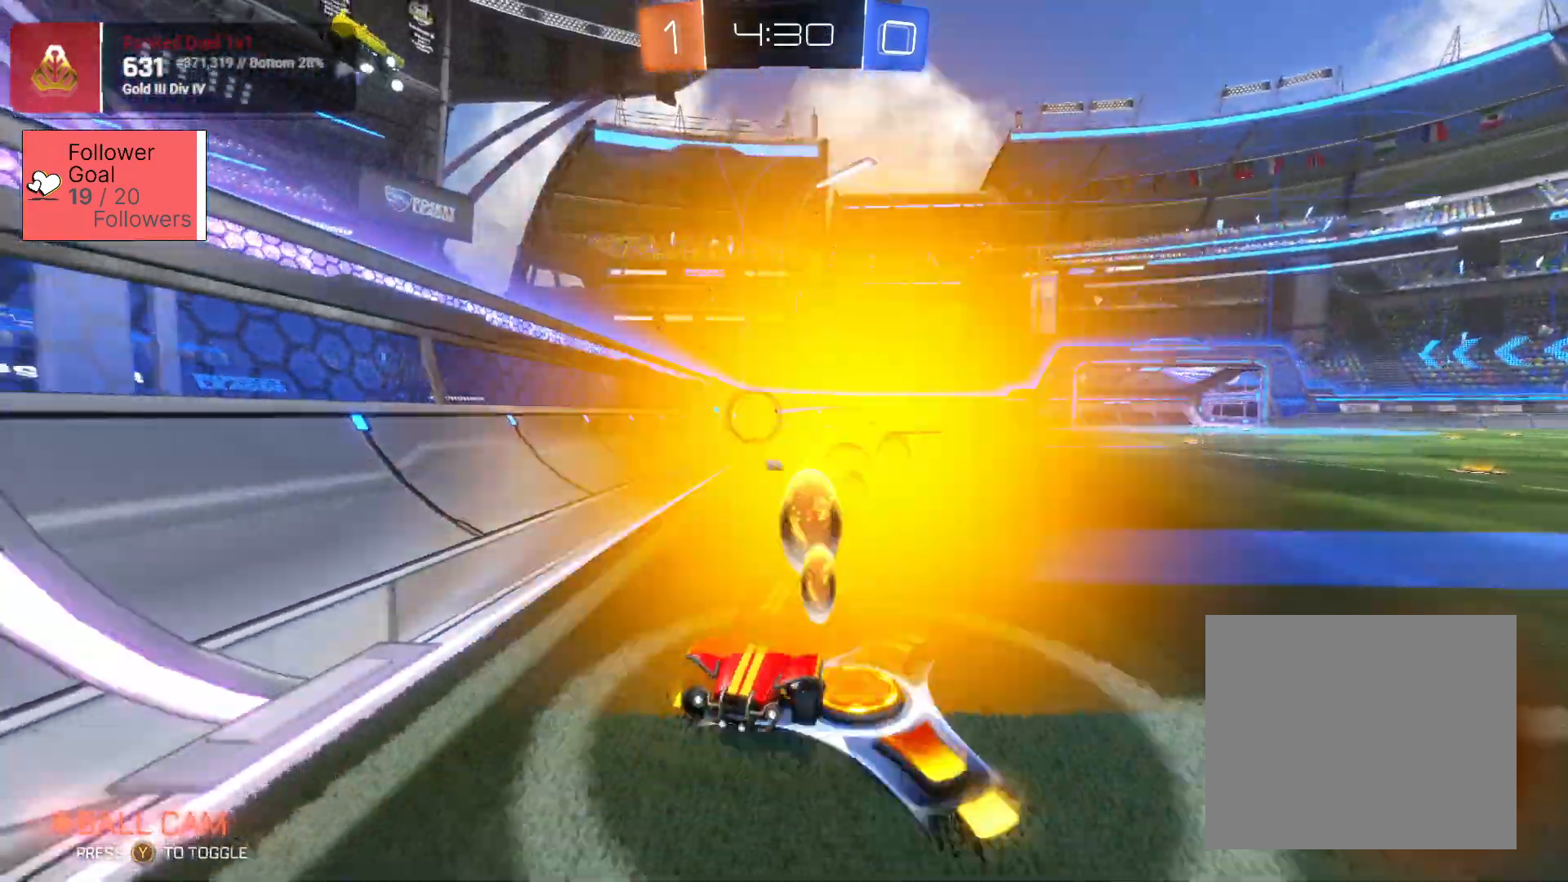
{"buttons": [], "left_stick": "left", "right_stick": "center", "events": [[267, "R2", "up"], [267, "left_stick", "center"], [400, "left_stick", "left"]]}
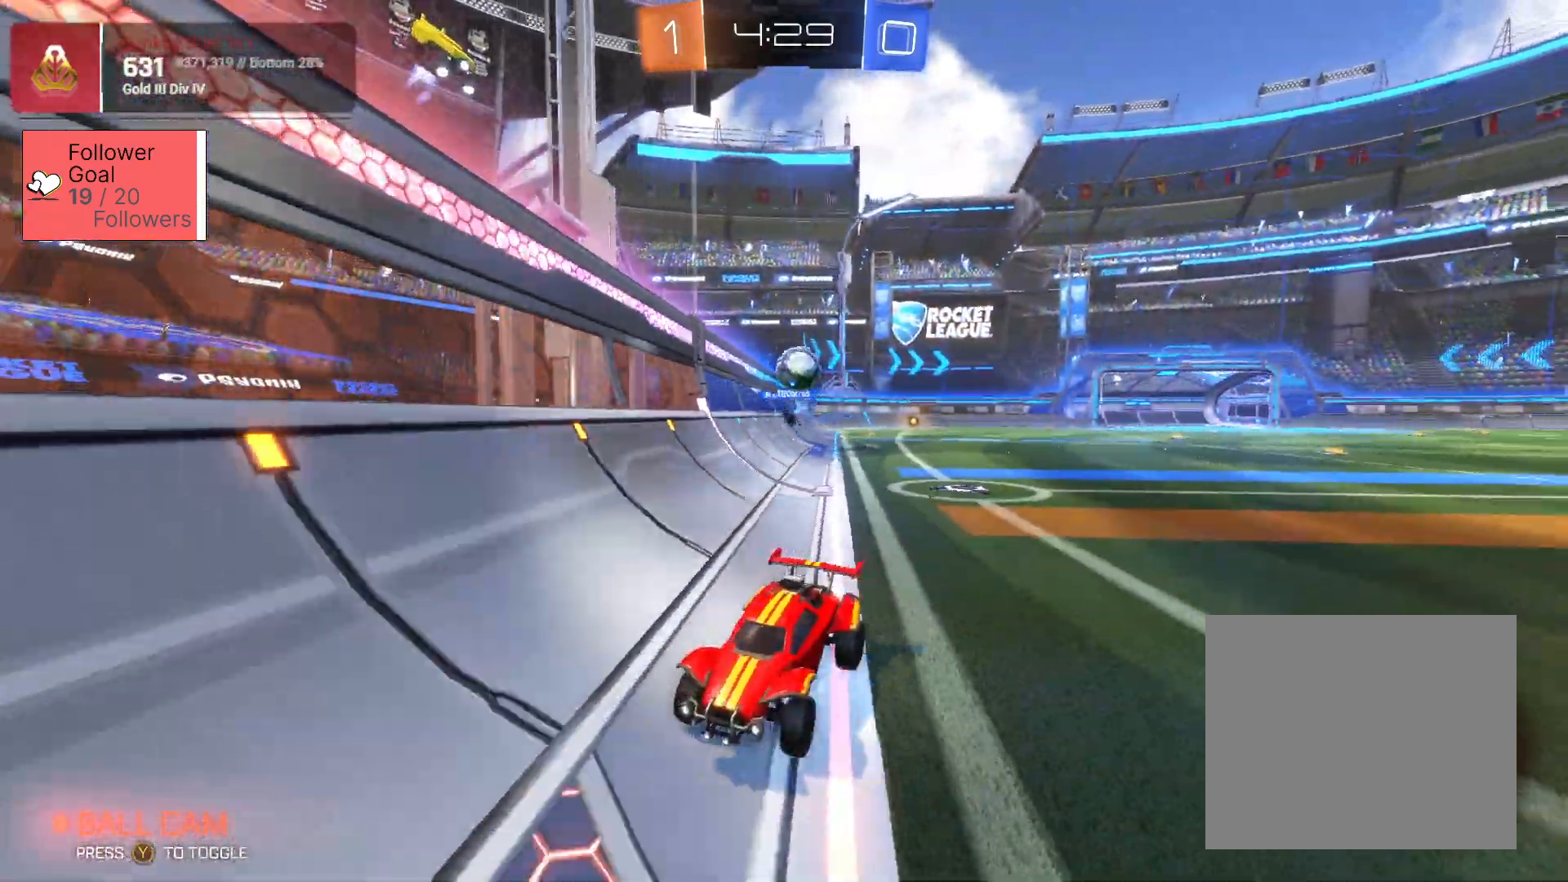
{"buttons": [], "left_stick": "left", "right_stick": "center", "events": [[117, "left_stick", "center"], [167, "R2", "down"], [183, "left_stick", "left"], [300, "R2", "up"]]}
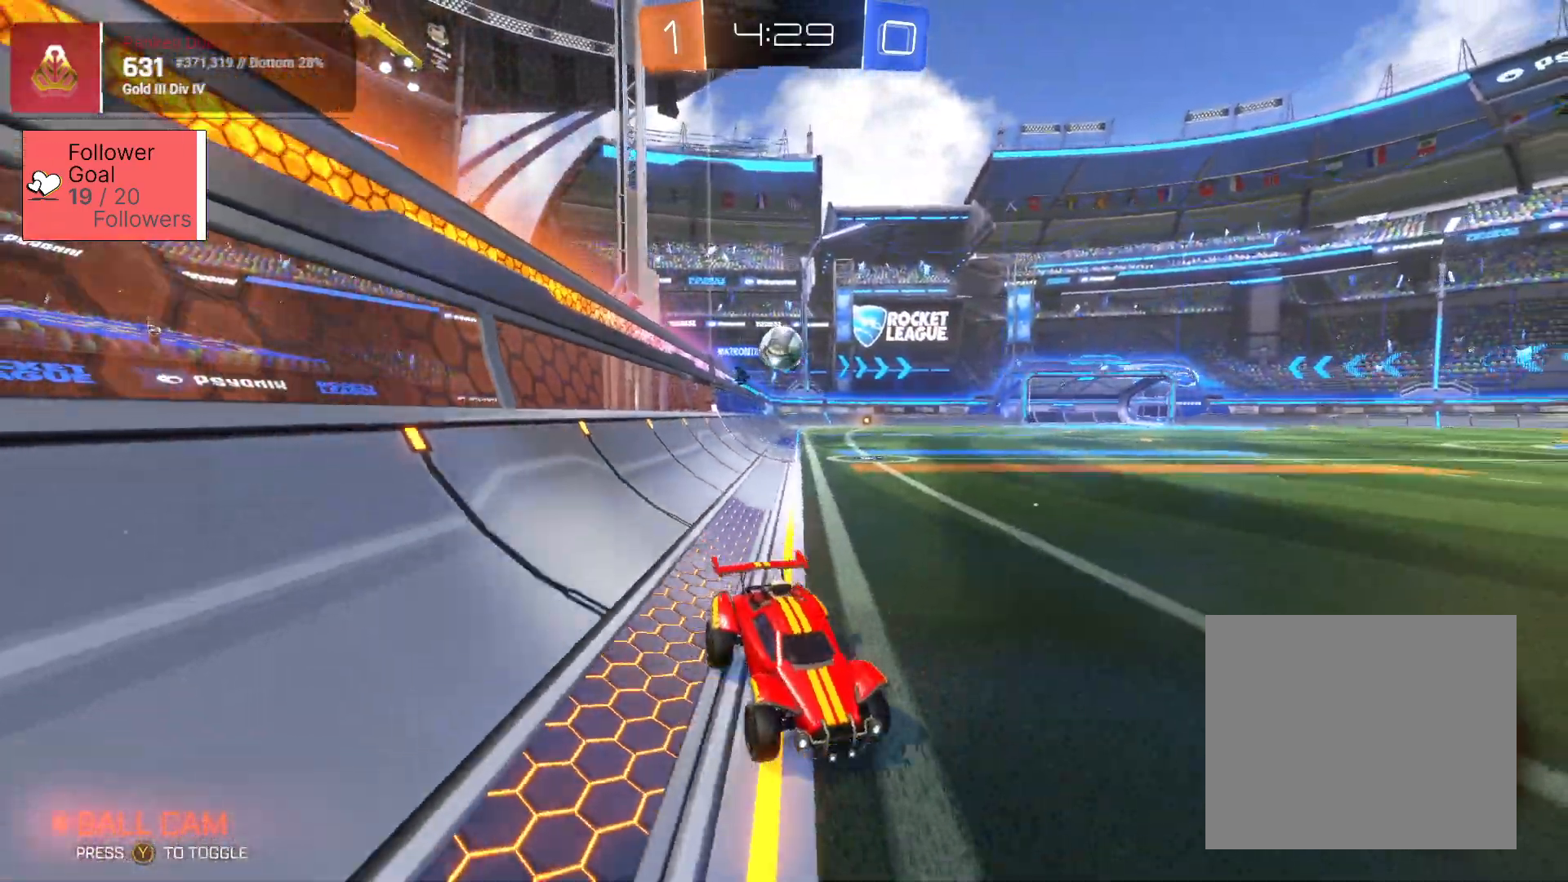
{"buttons": ["R2"], "left_stick": "down-right", "right_stick": "center", "events": [[117, "L2", "down"], [317, "L2", "up"], [317, "left_stick", "center"], [367, "R2", "down"], [400, "left_stick", "down-right"]]}
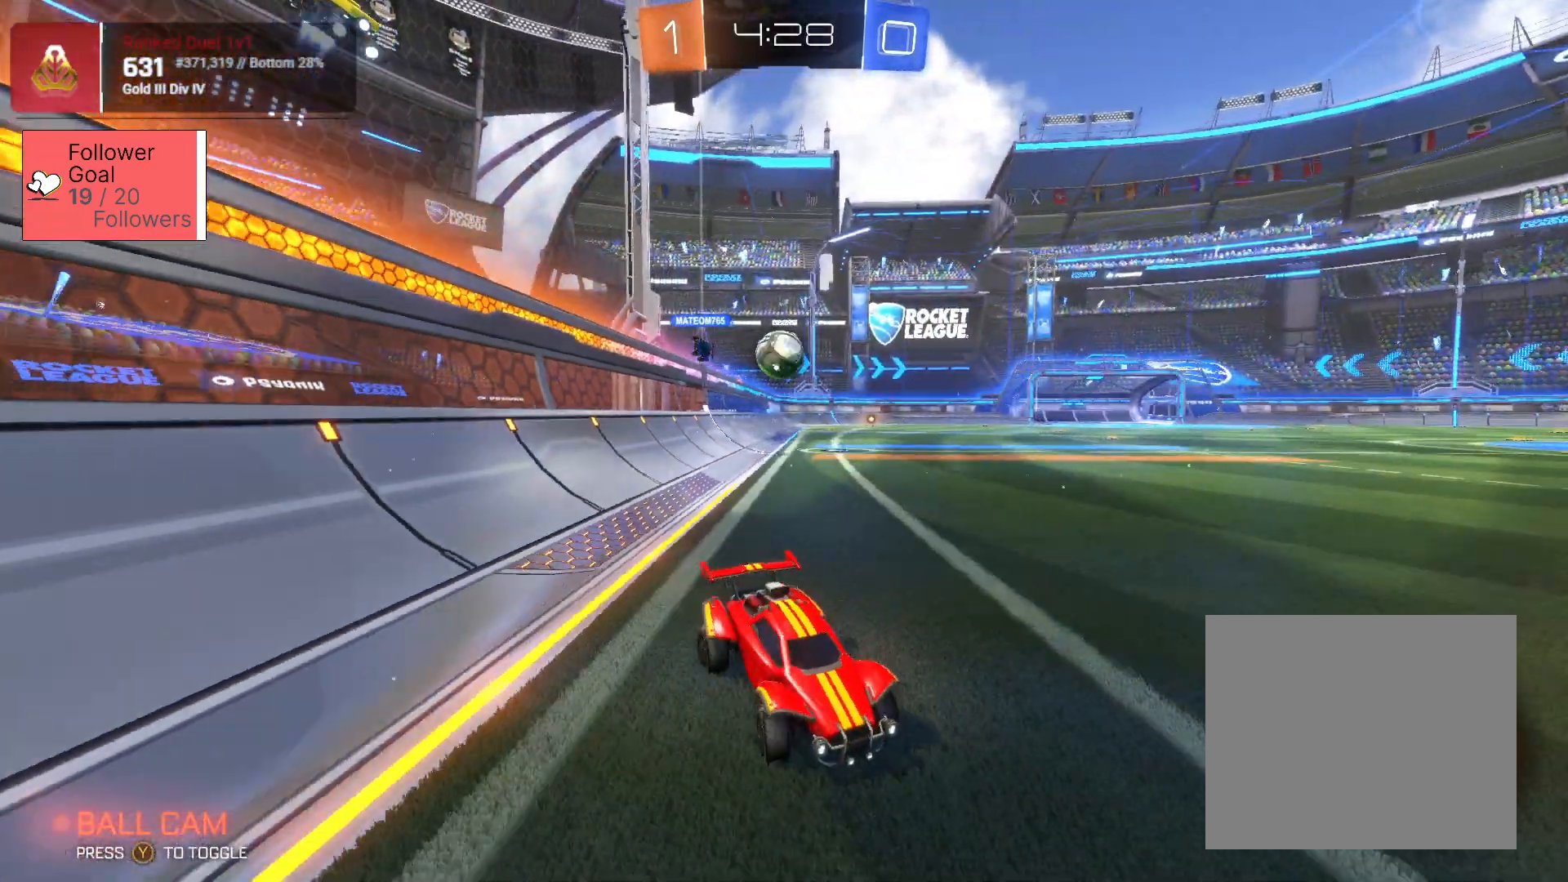
{"buttons": ["L1", "R2"], "left_stick": "left", "right_stick": "center", "events": [[250, "left_stick", "left"], [367, "L1", "down"]]}
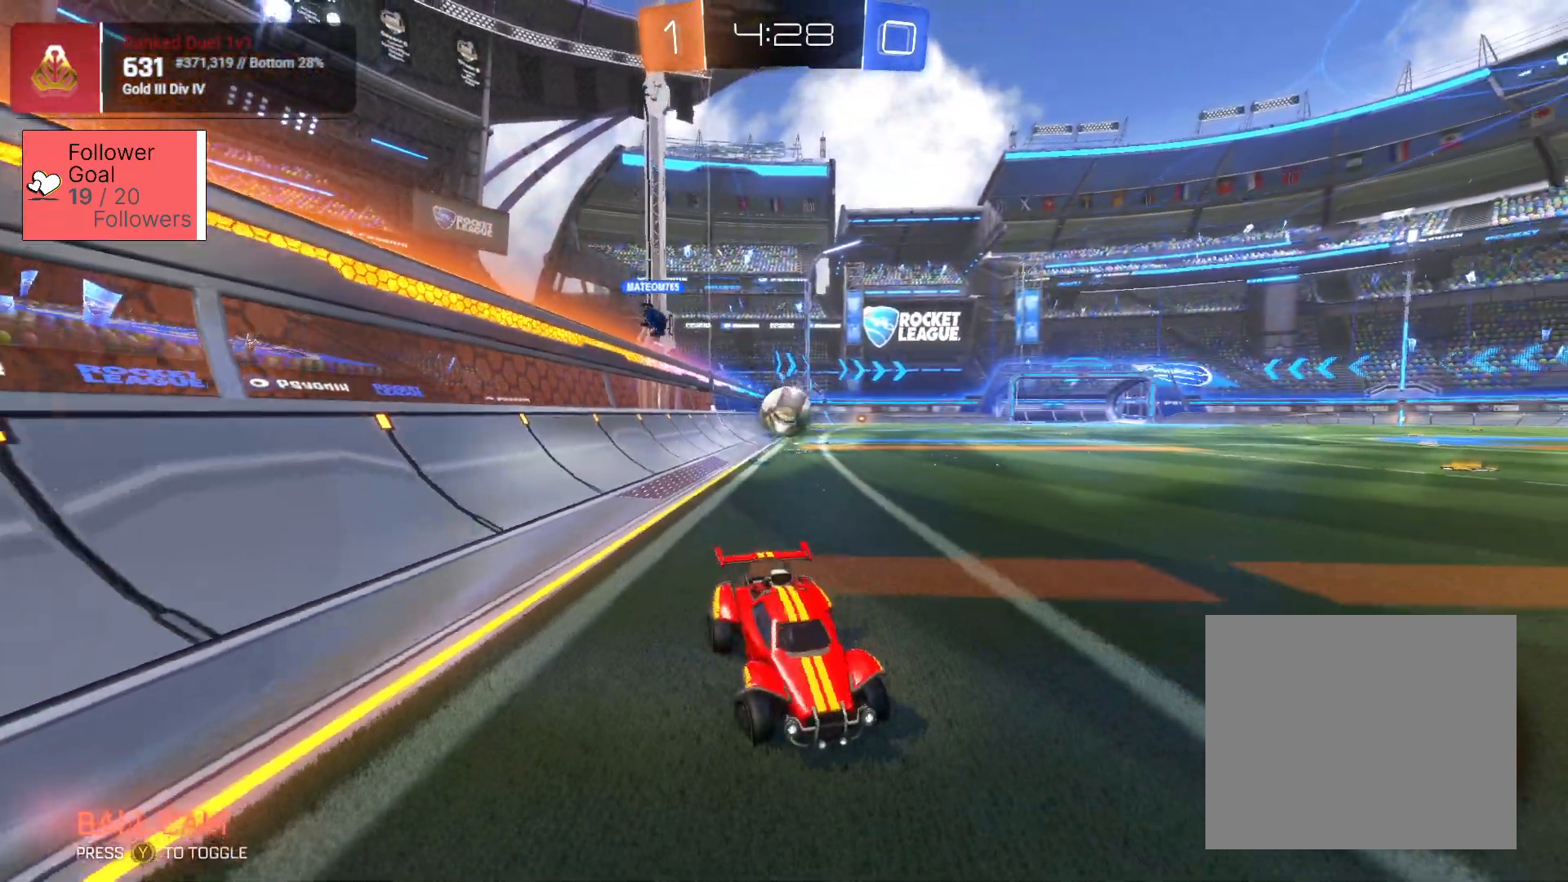
{"buttons": ["R2"], "left_stick": "left", "right_stick": "center", "events": [[383, "L1", "up"]]}
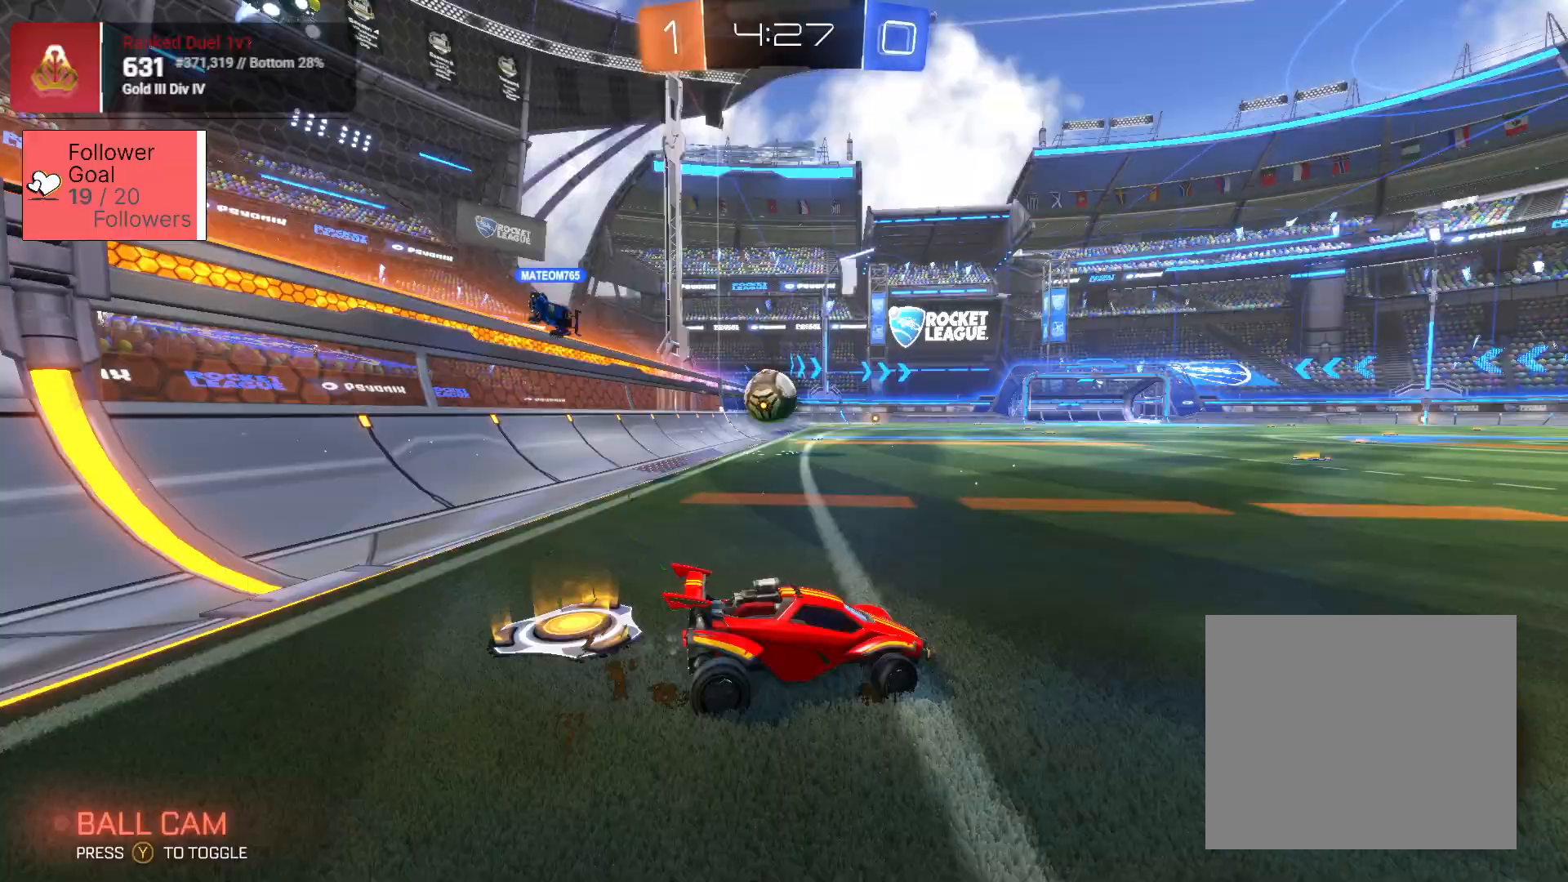
{"buttons": ["SQUARE", "R2"], "left_stick": "left", "right_stick": "center", "events": [[367, "SQUARE", "down"]]}
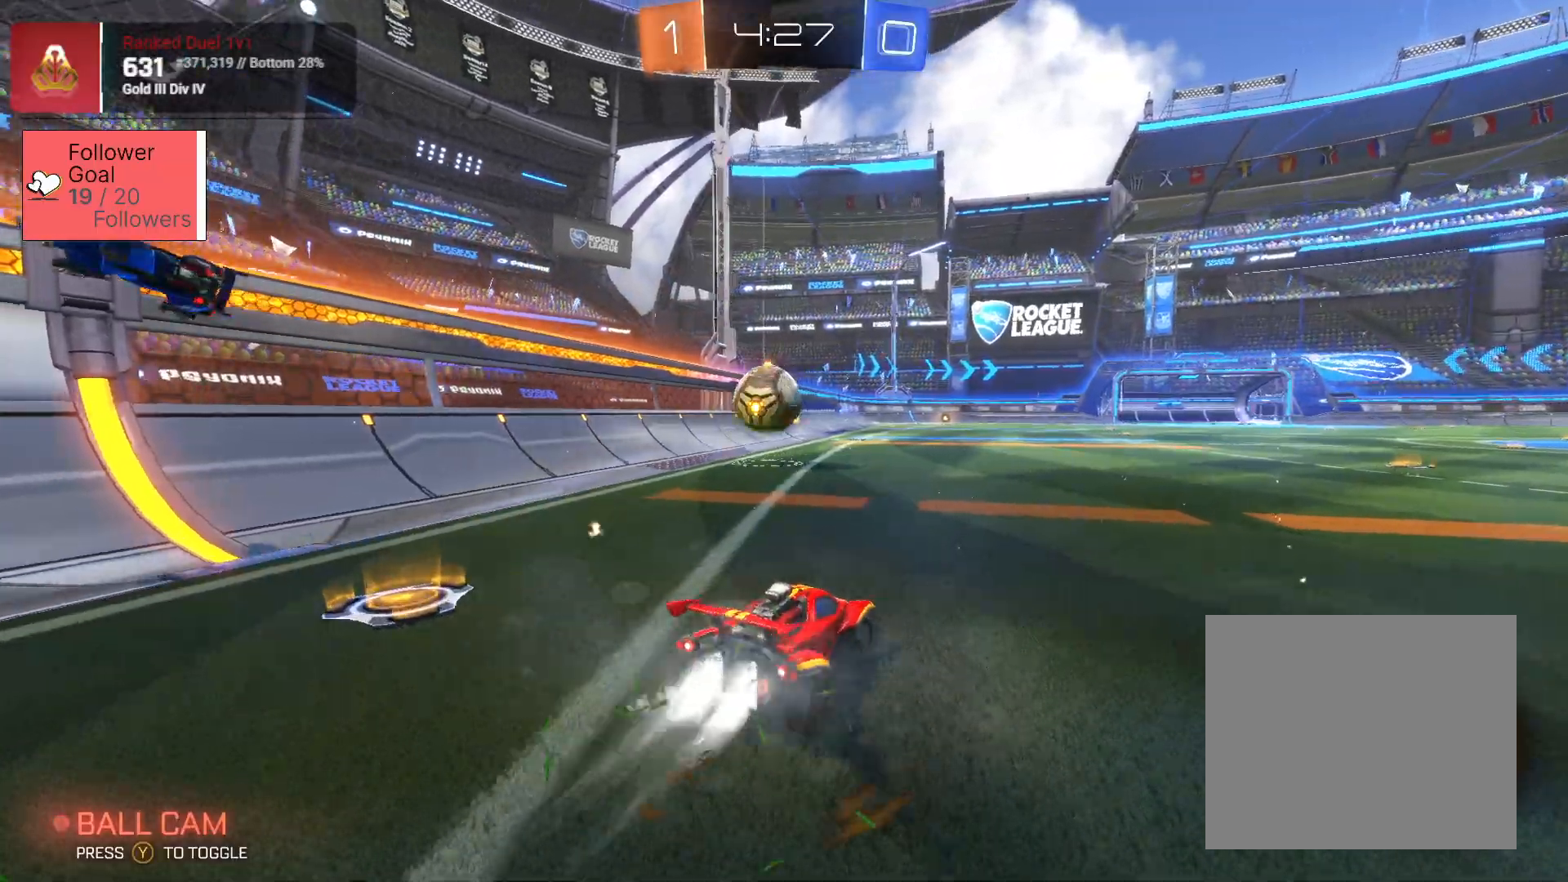
{"buttons": ["L2", "R2"], "left_stick": "left", "right_stick": "center", "events": [[83, "SQUARE", "up"], [250, "R2", "up"], [417, "L2", "down"], [500, "R2", "down"]]}
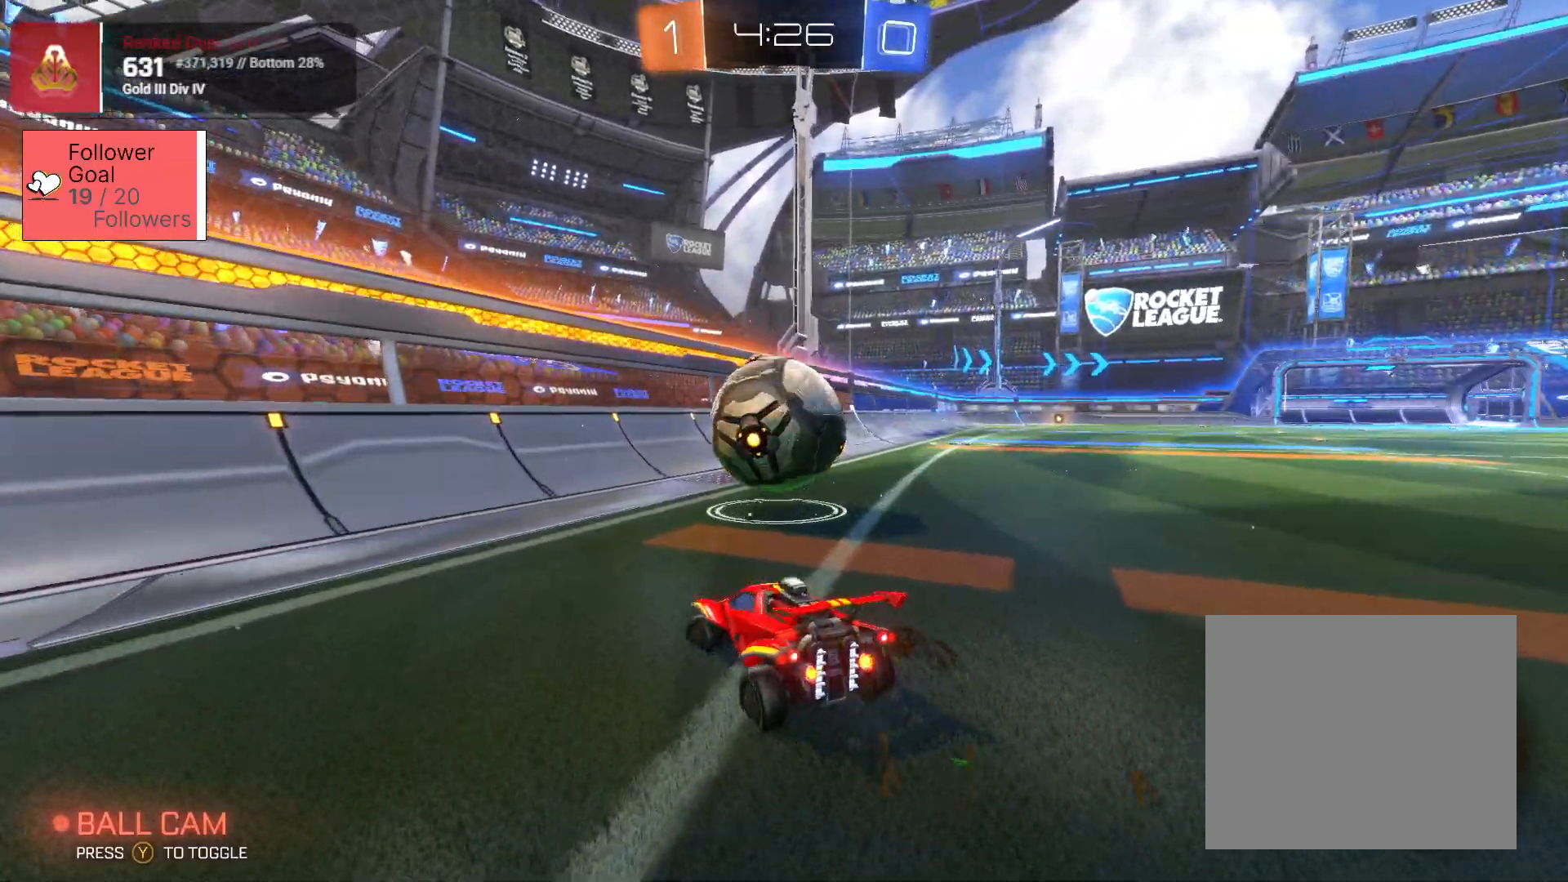
{"buttons": [], "left_stick": "right", "right_stick": "center", "events": [[67, "L2", "up"], [150, "left_stick", "center"], [200, "left_stick", "down-right"], [283, "left_stick", "right"], [450, "R2", "up"]]}